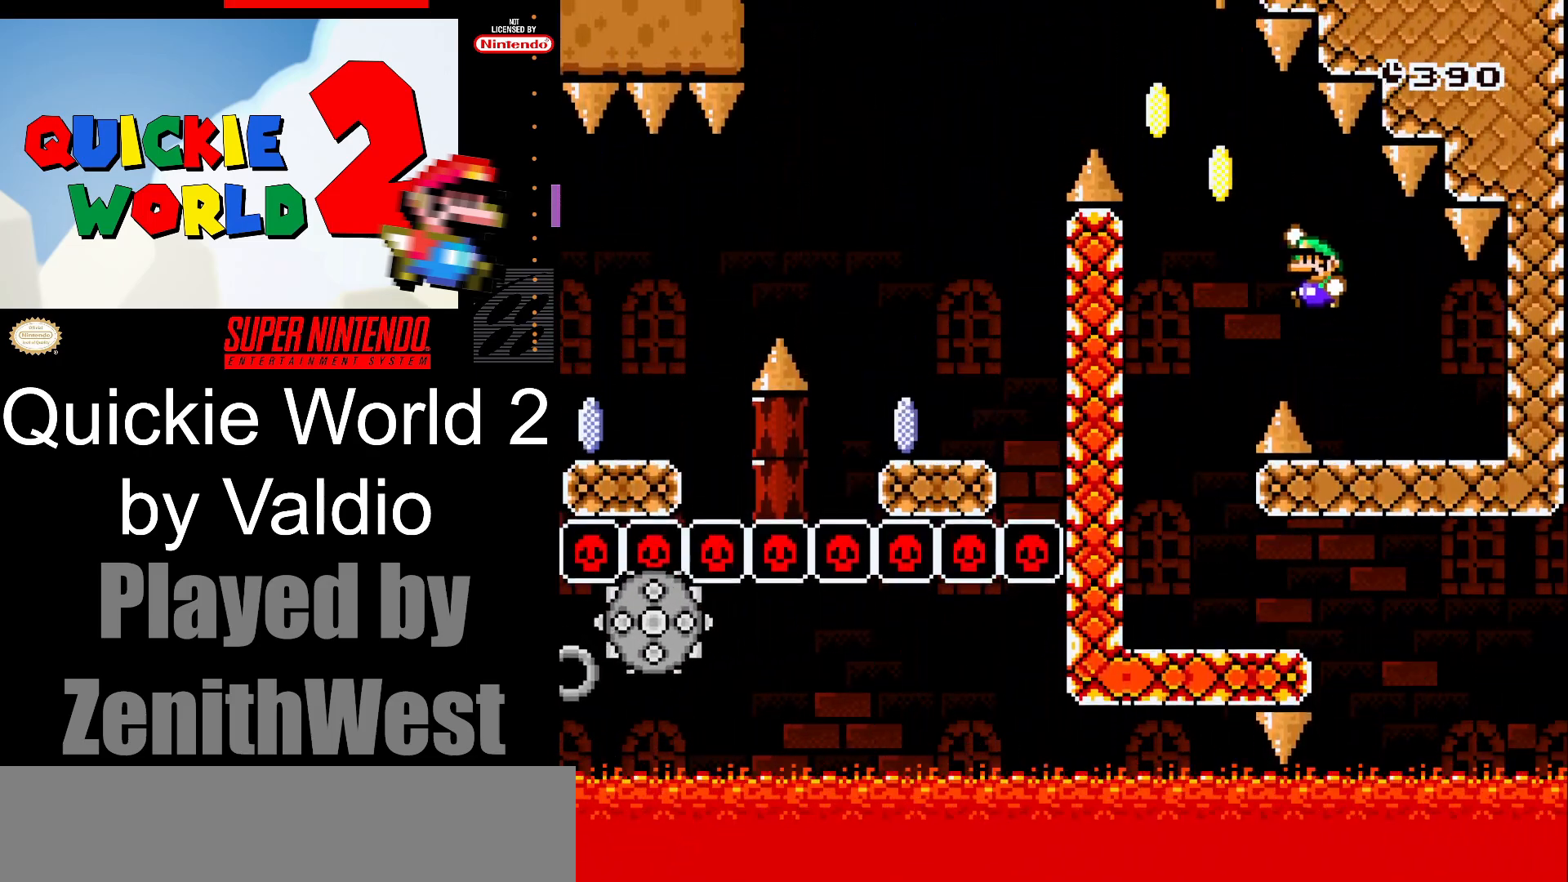
Gameplay with a controller (Nintendo layout); each line is a JSON object with the inputs held at the frame after it. "events" lists button and stick changes between this image and that frame as [ms after this image, input, new state], when the widget could be followed in between. Not read: L3 R3.
{"buttons": ["X", "DPAD_LEFT"], "events": [[350, "B", "up"], [400, "Y", "up"], [467, "X", "down"]]}
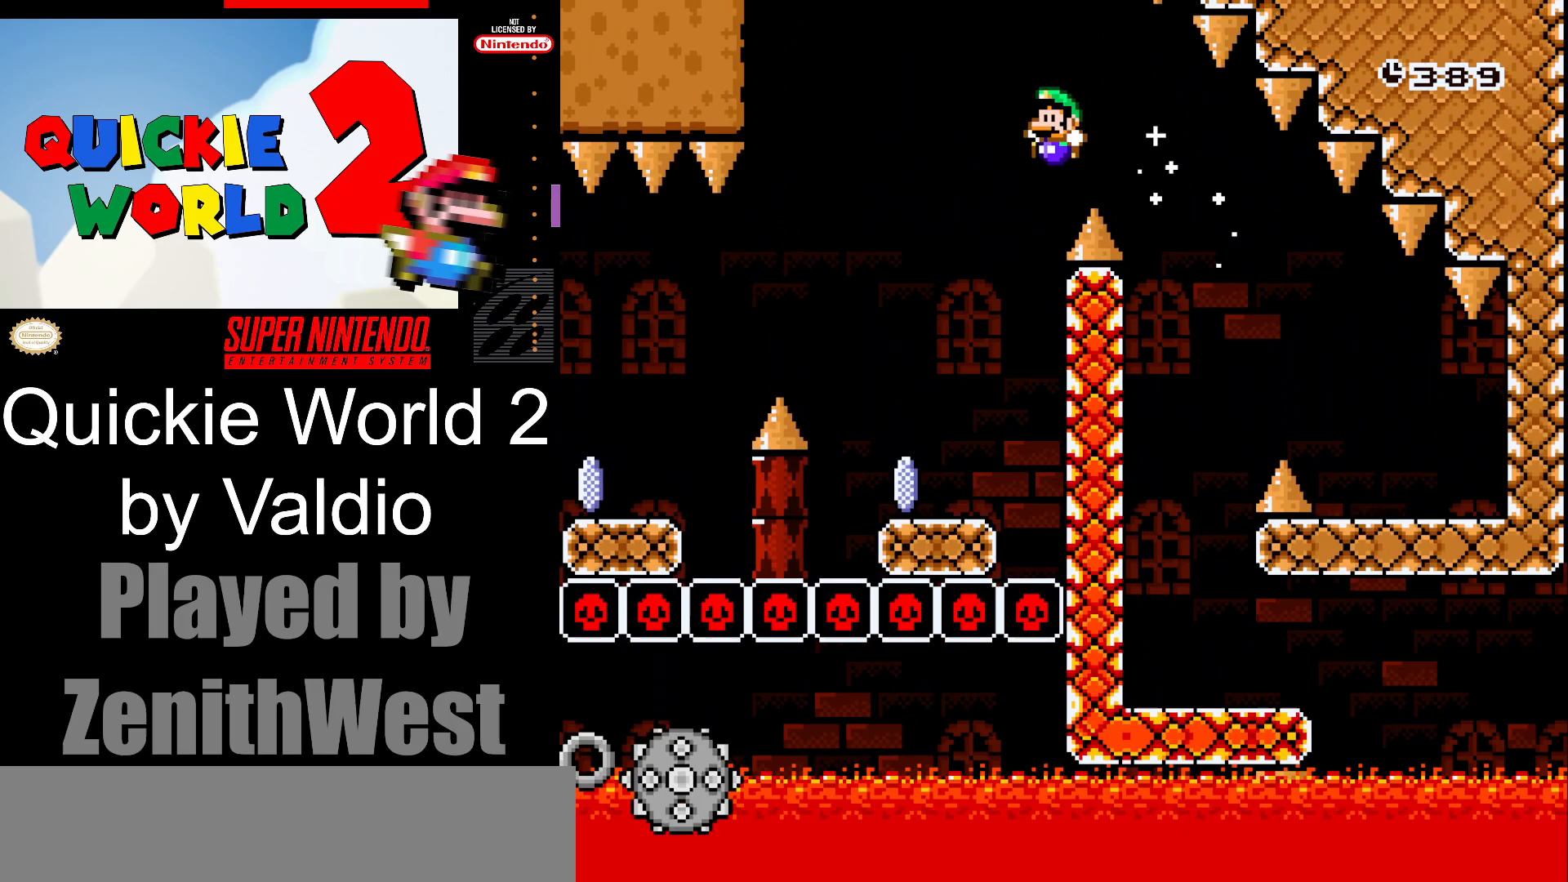
{"buttons": ["A", "X", "DPAD_LEFT"], "events": [[83, "DPAD_LEFT", "up"], [167, "DPAD_RIGHT", "down"], [283, "DPAD_LEFT", "down"], [283, "DPAD_RIGHT", "up"], [433, "A", "down"]]}
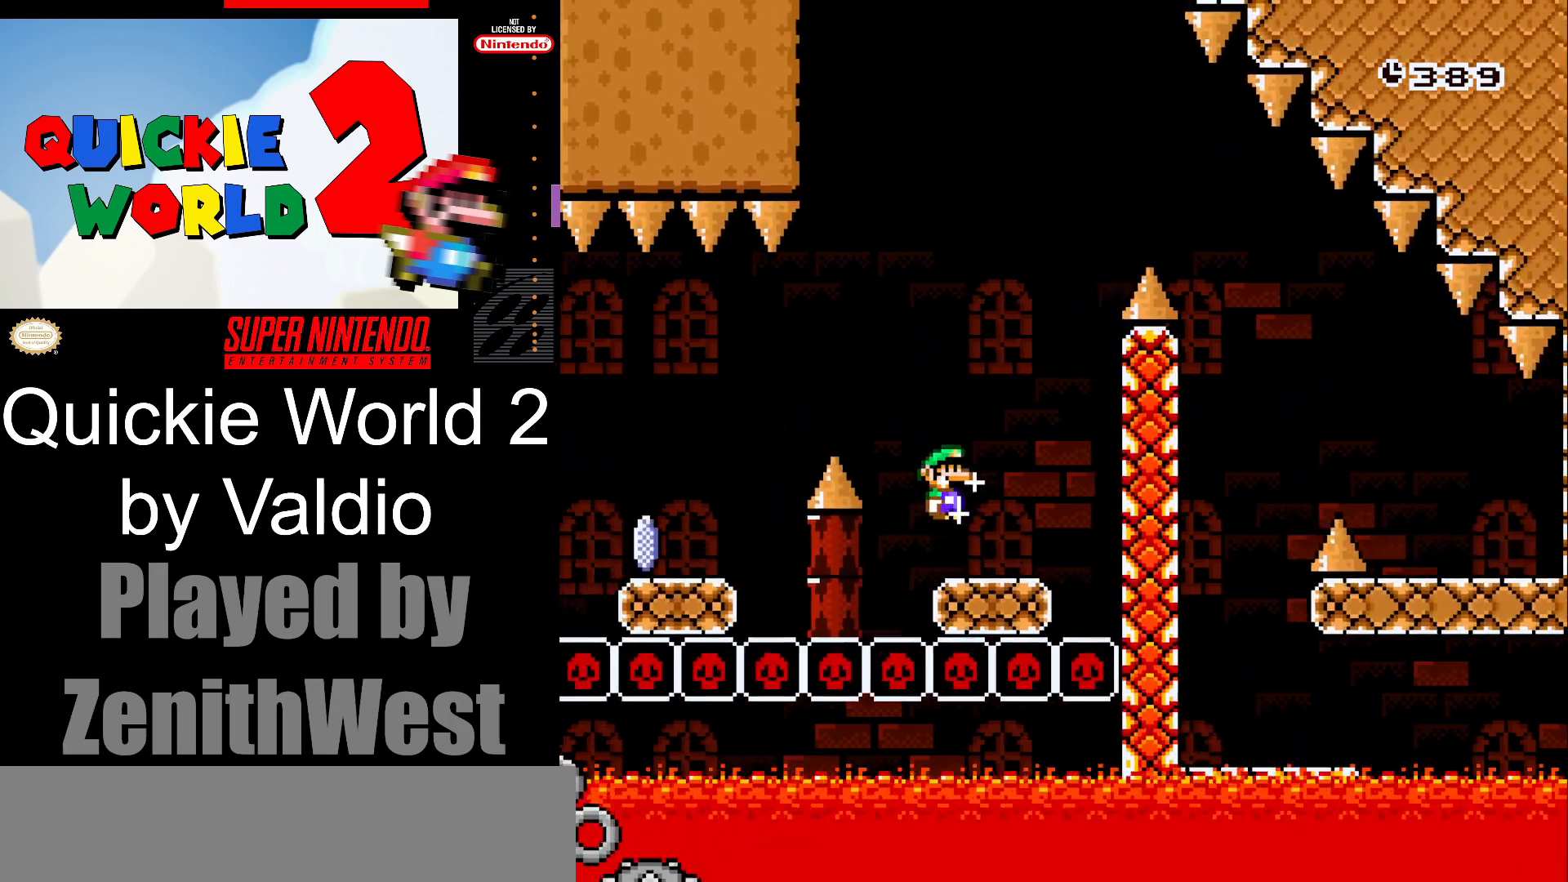
{"buttons": ["X"], "events": [[133, "A", "up"], [333, "DPAD_LEFT", "up"]]}
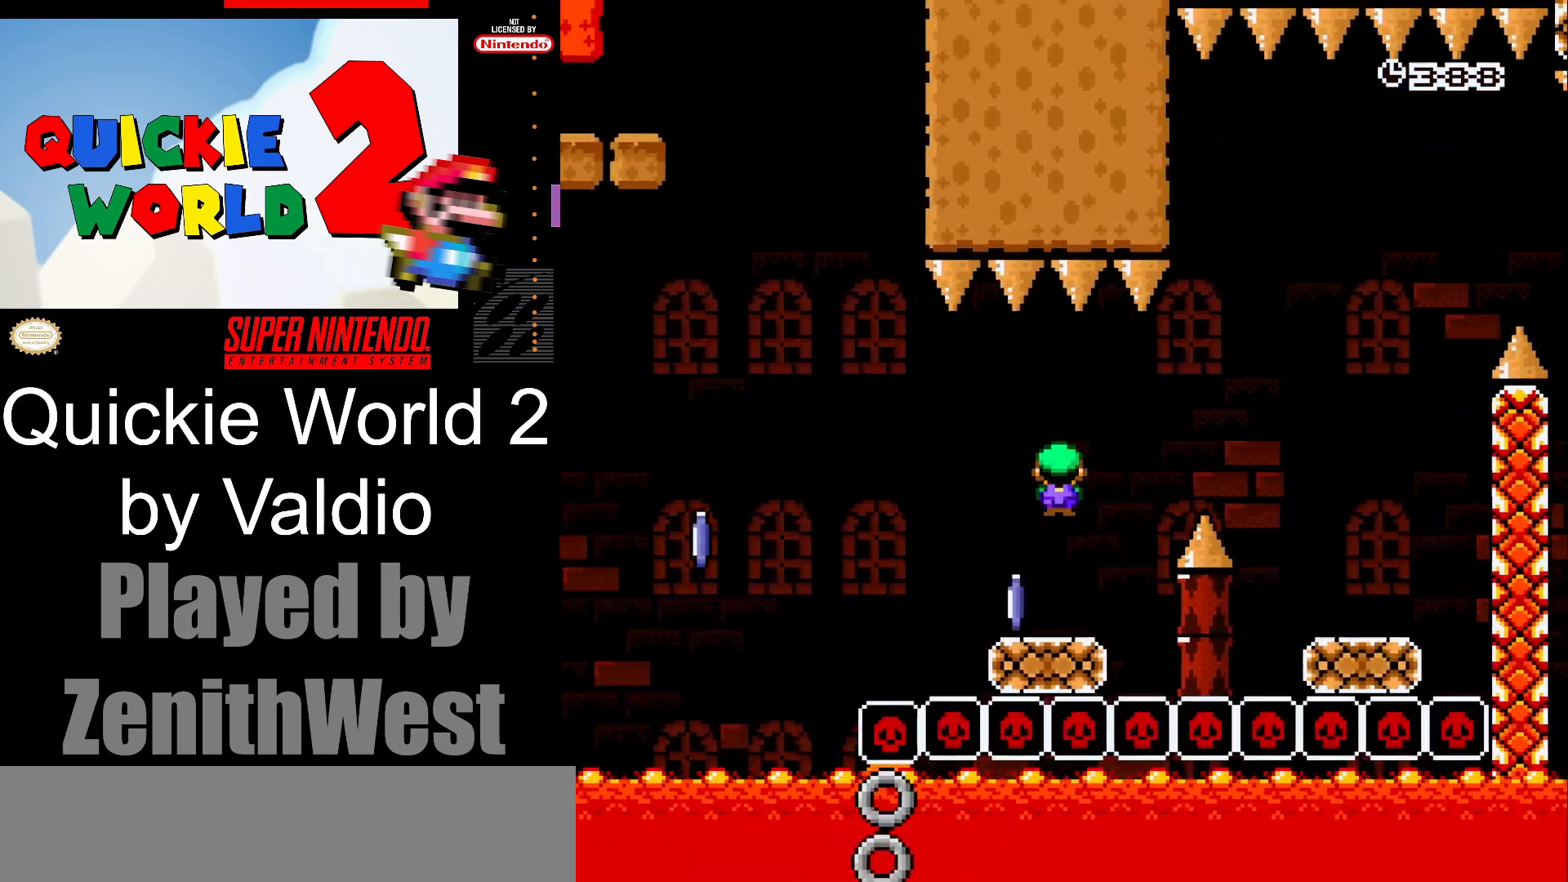
{"buttons": ["X"], "events": [[33, "DPAD_LEFT", "down"], [167, "A", "down"], [383, "A", "up"], [433, "DPAD_LEFT", "up"]]}
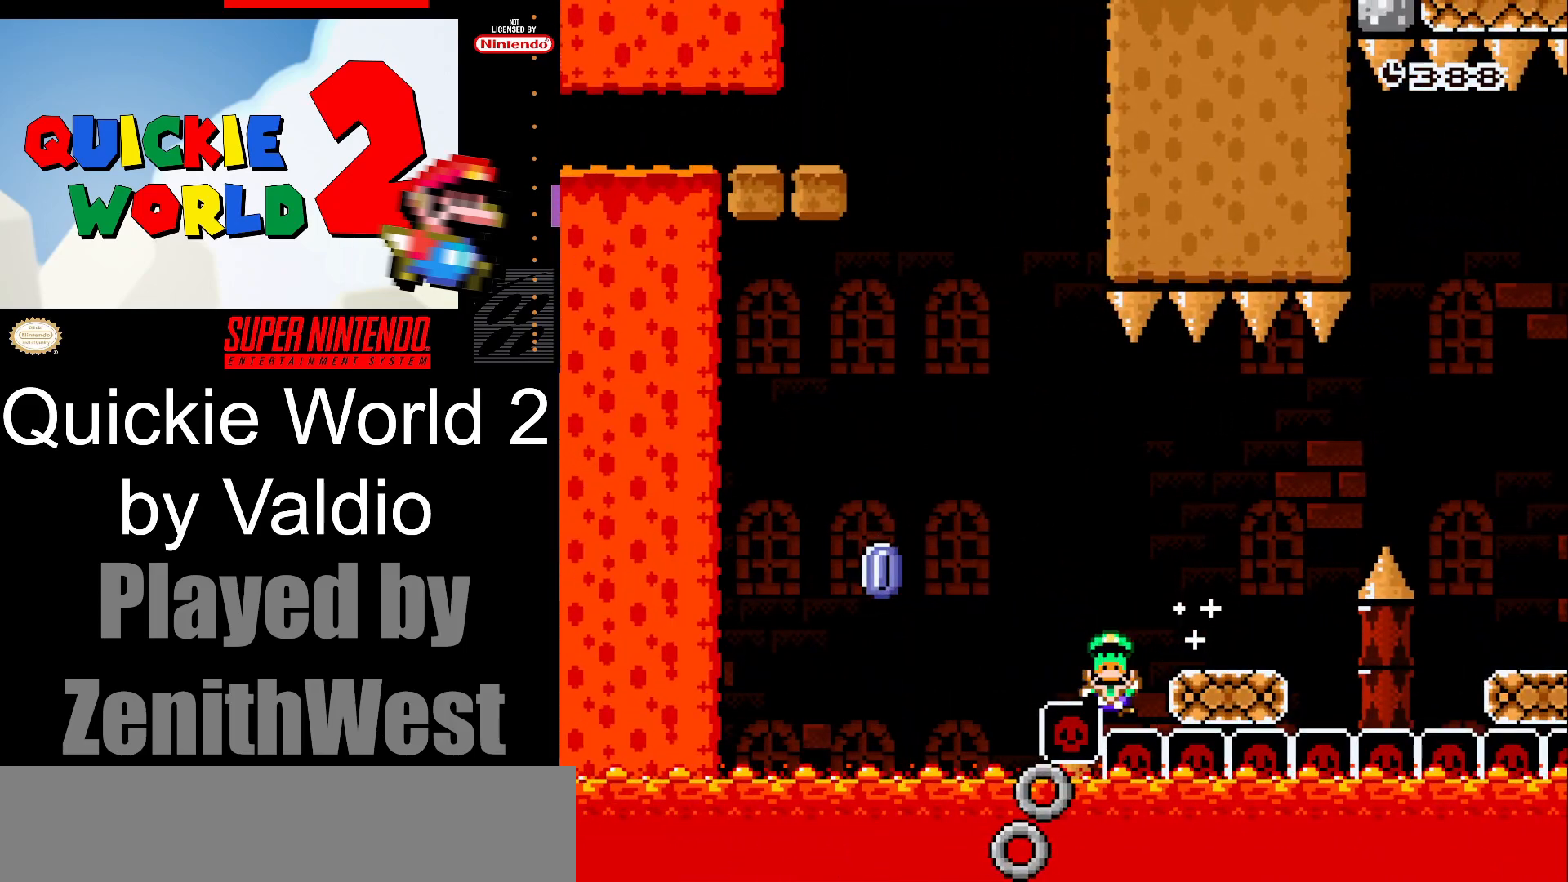
{"buttons": ["X"], "events": []}
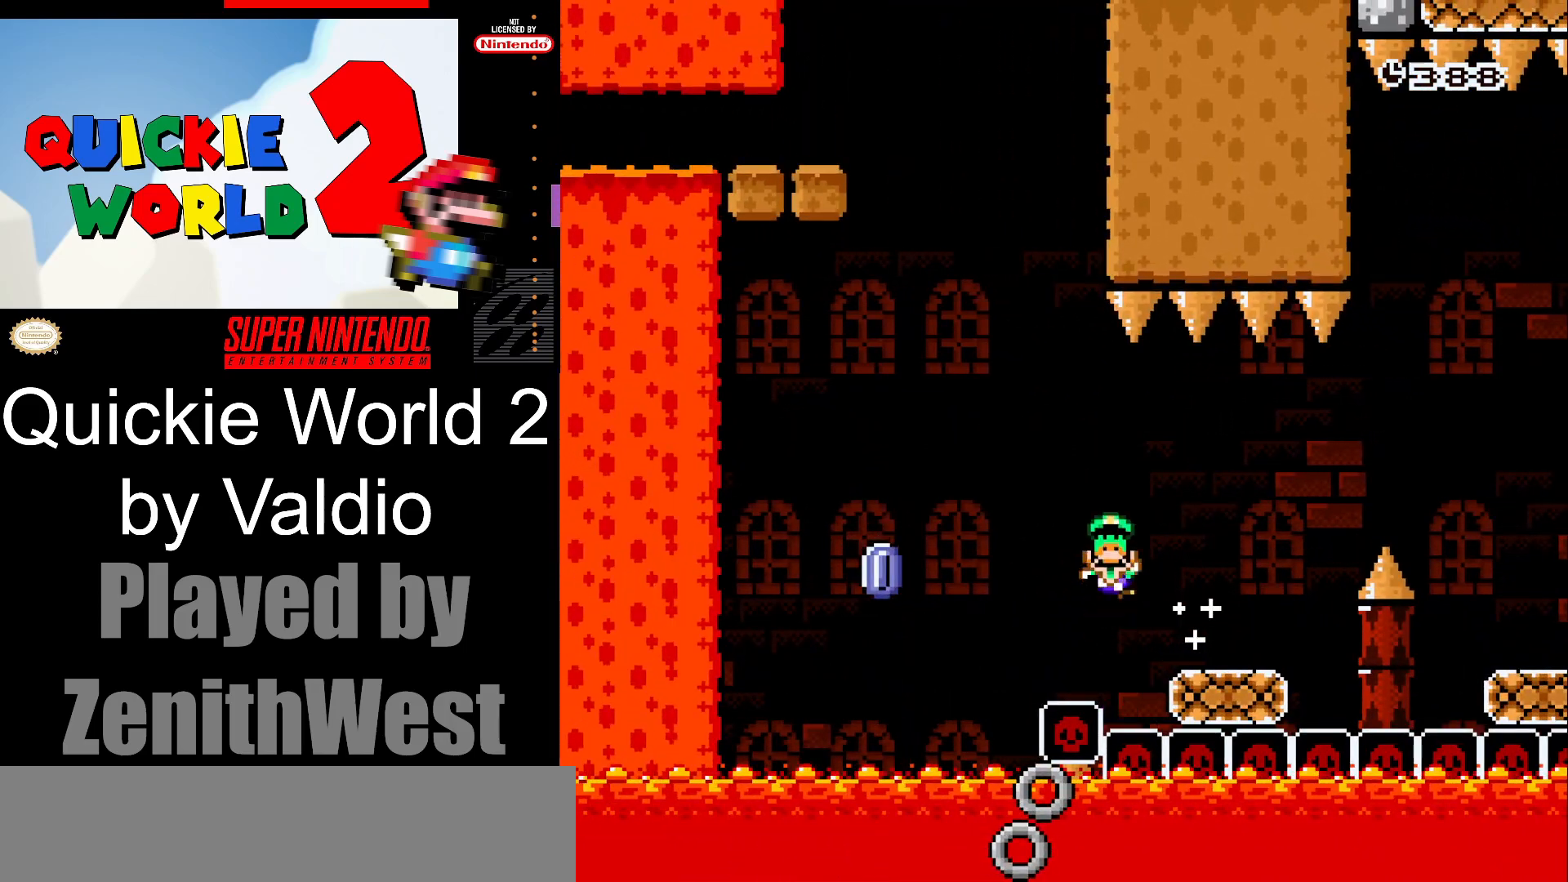
{"buttons": ["X"], "events": [[67, "A", "down"], [200, "A", "up"], [283, "A", "down"], [400, "A", "up"]]}
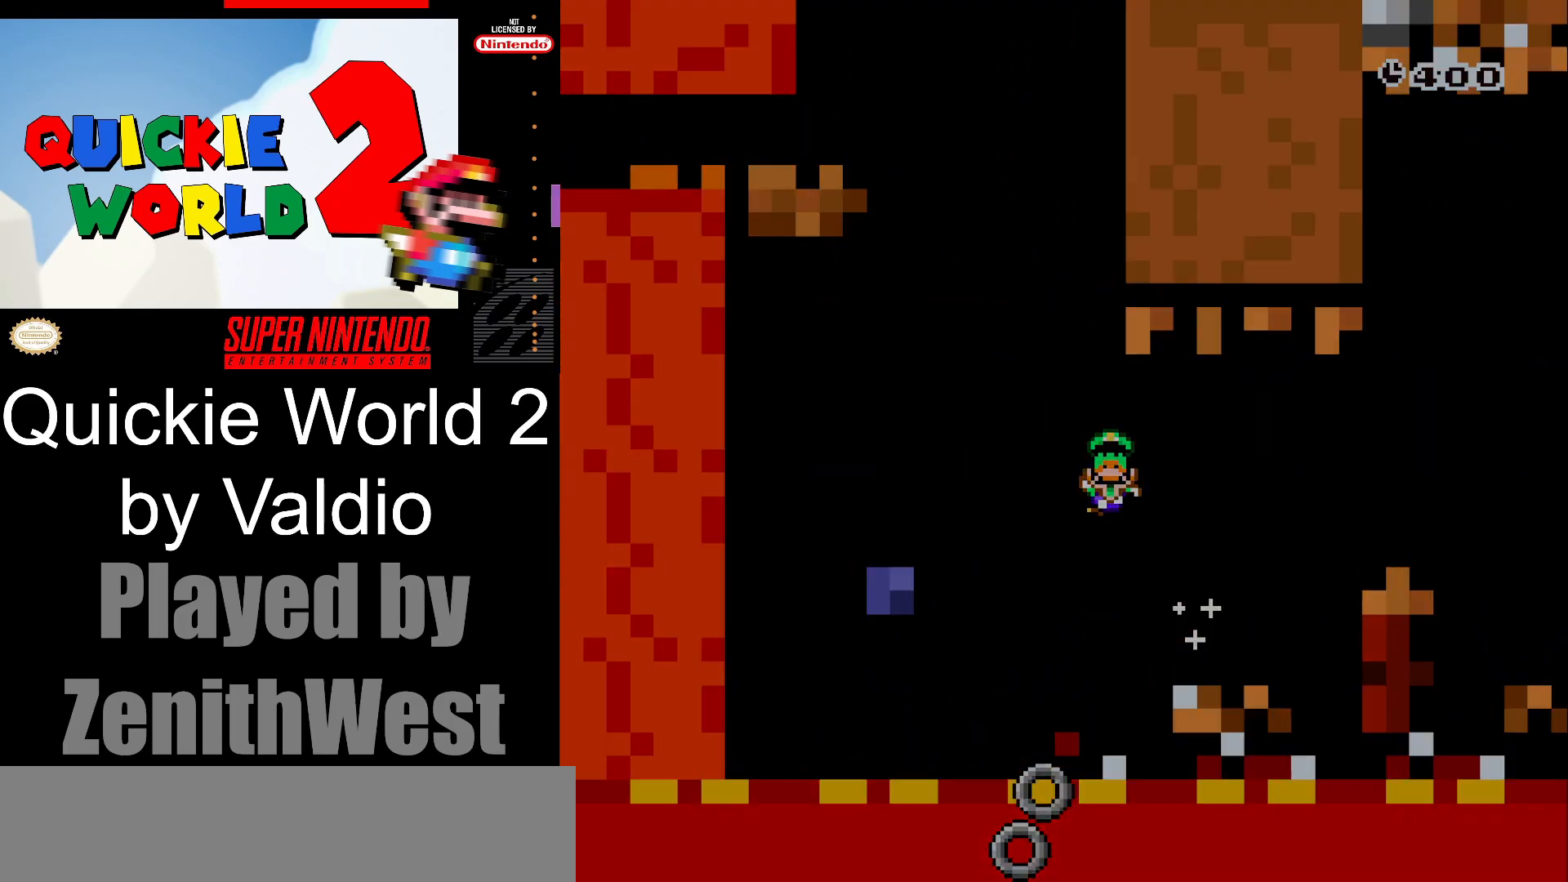
{"buttons": ["Y"], "events": [[17, "X", "up"], [417, "Y", "down"]]}
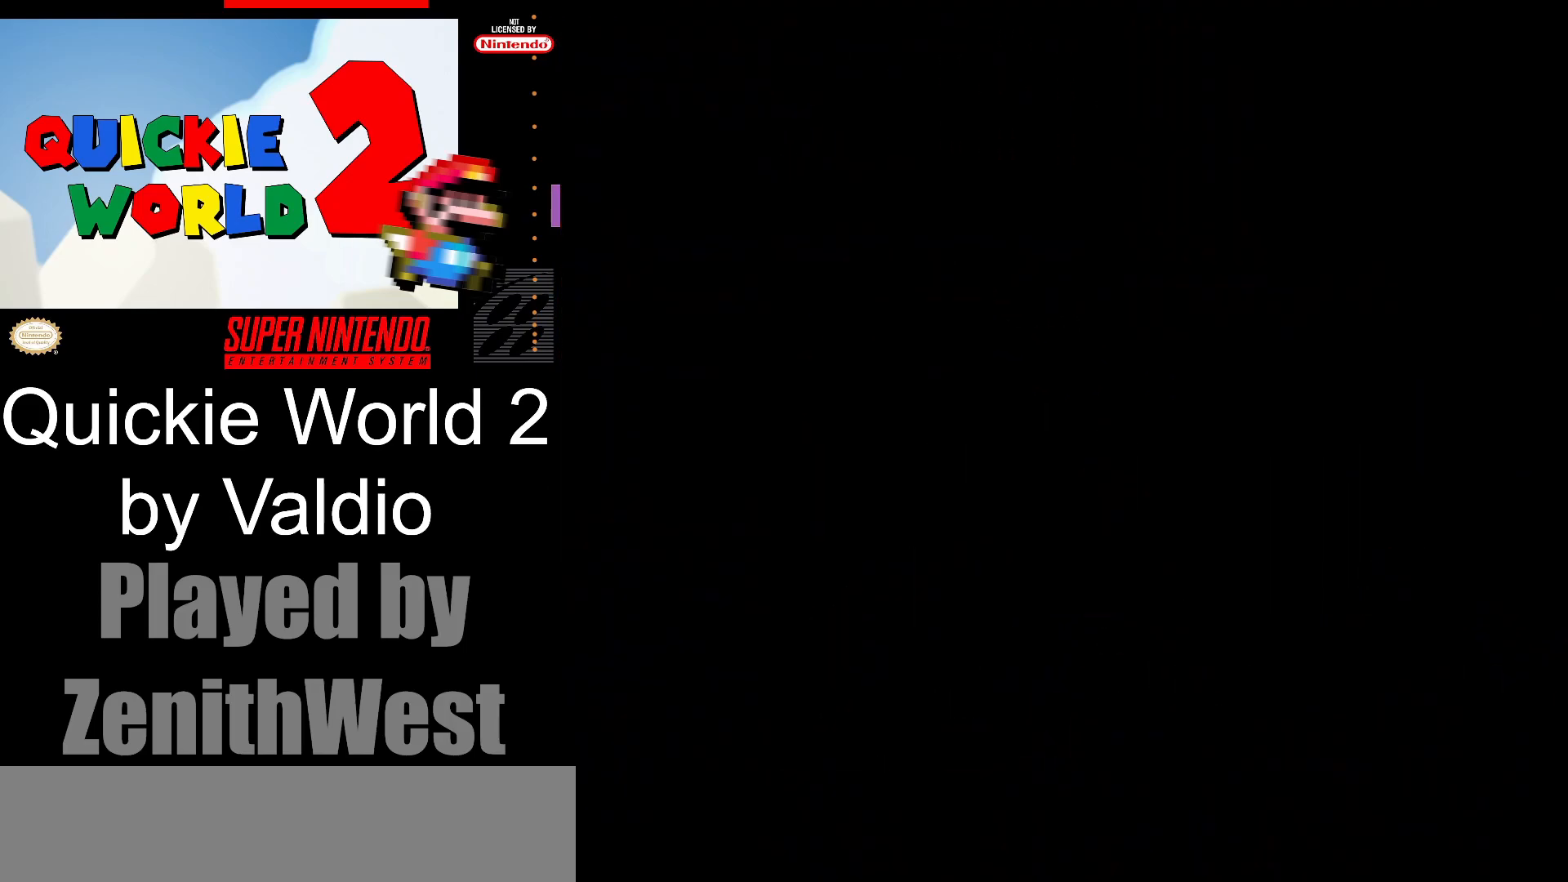
{"buttons": [], "events": [[467, "Y", "up"]]}
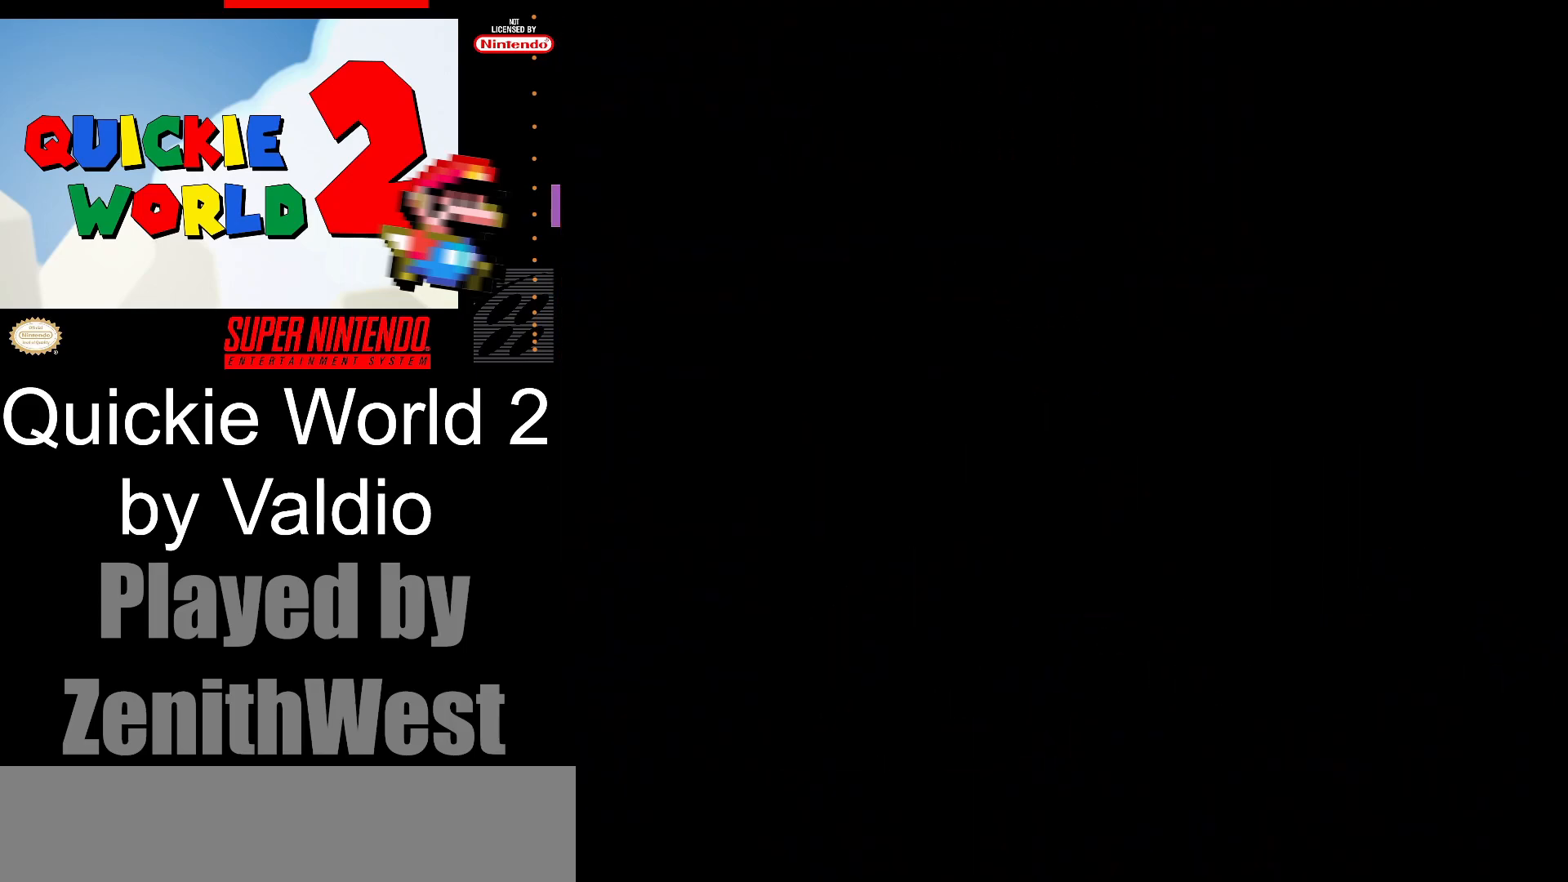
{"buttons": ["X", "DPAD_RIGHT"], "events": [[83, "X", "down"], [167, "DPAD_RIGHT", "down"]]}
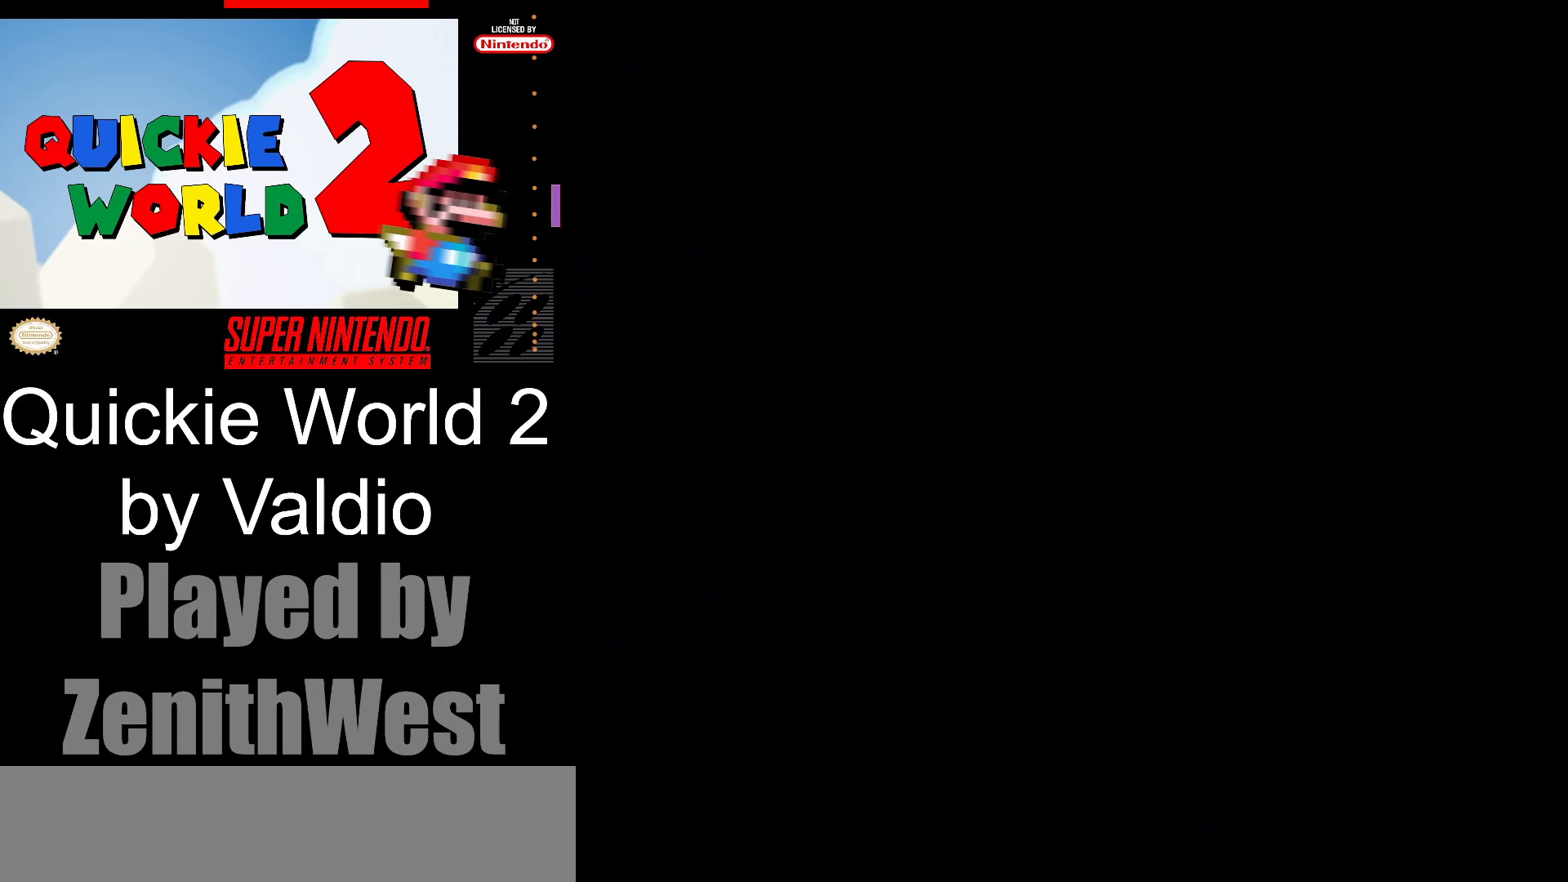
{"buttons": ["X", "DPAD_RIGHT"], "events": []}
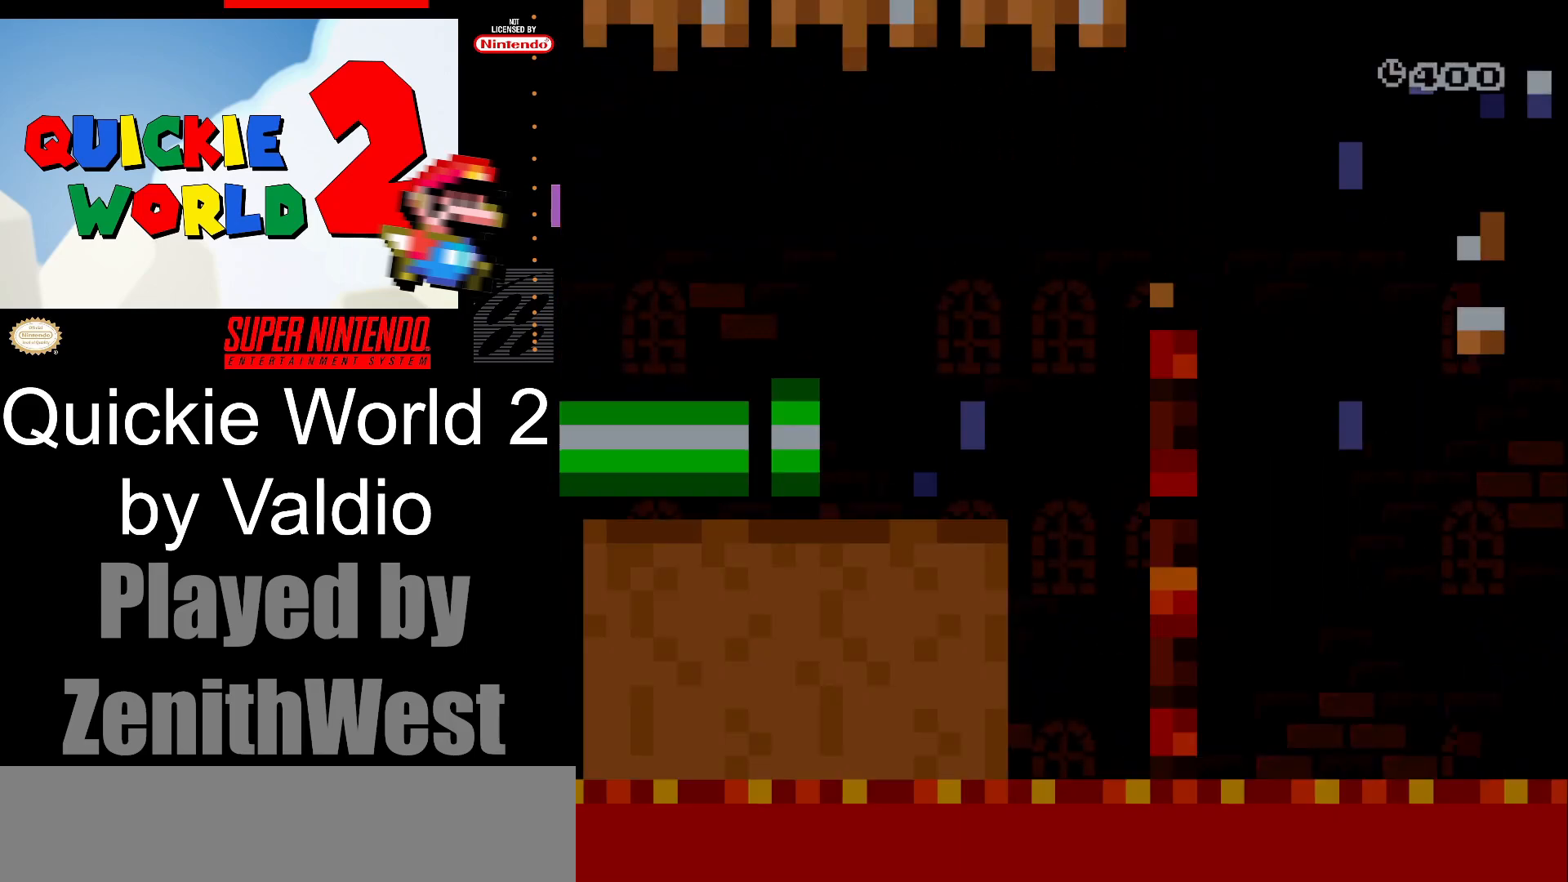
{"buttons": ["X", "DPAD_RIGHT"], "events": []}
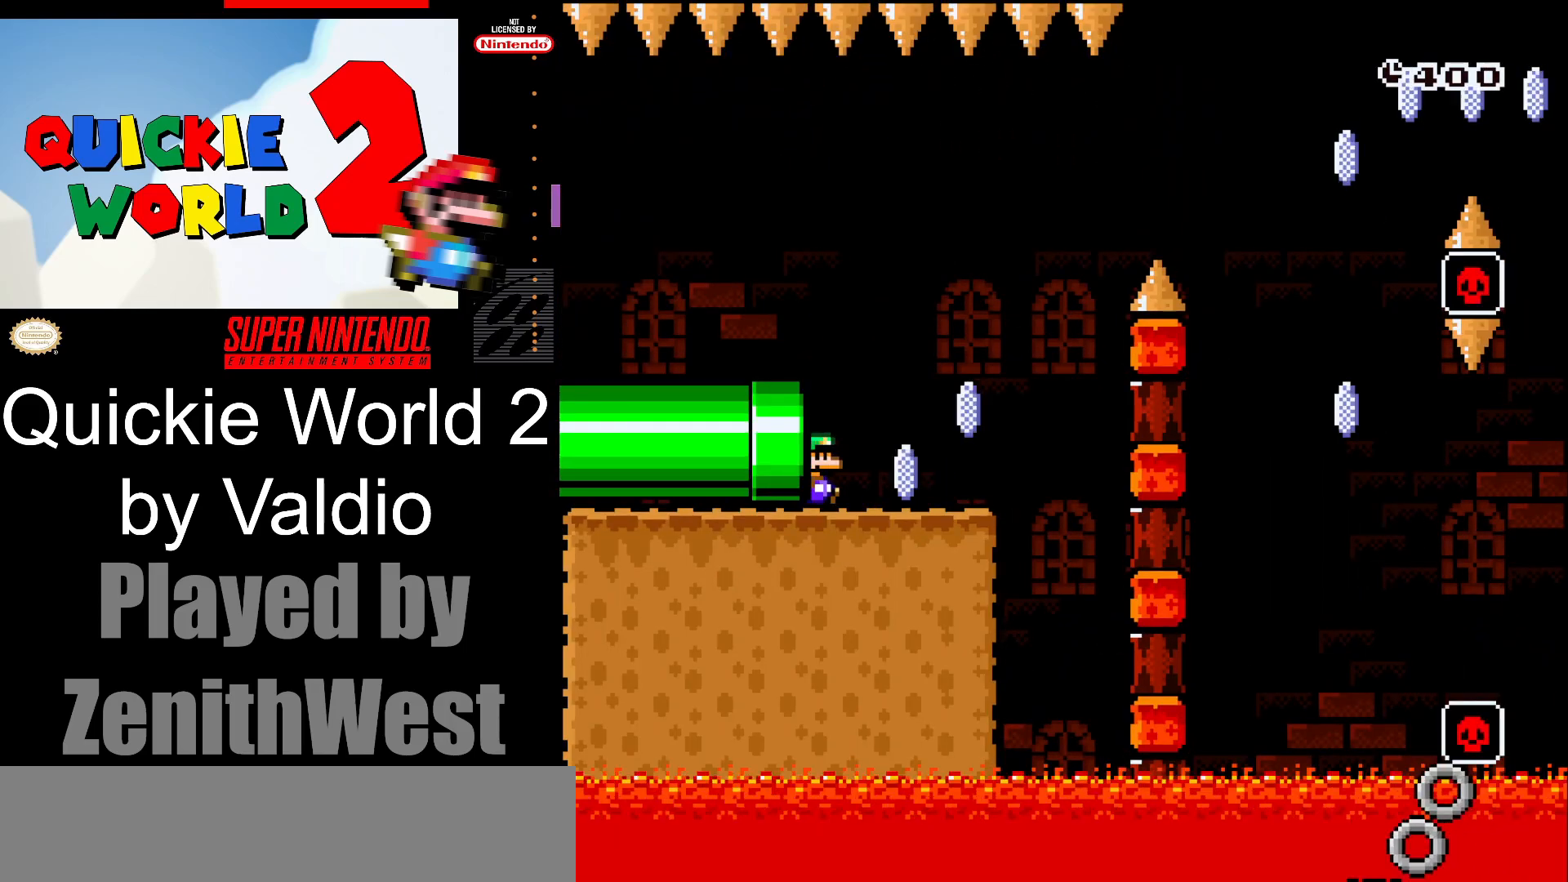
{"buttons": ["A", "X", "DPAD_RIGHT"], "events": [[450, "A", "down"]]}
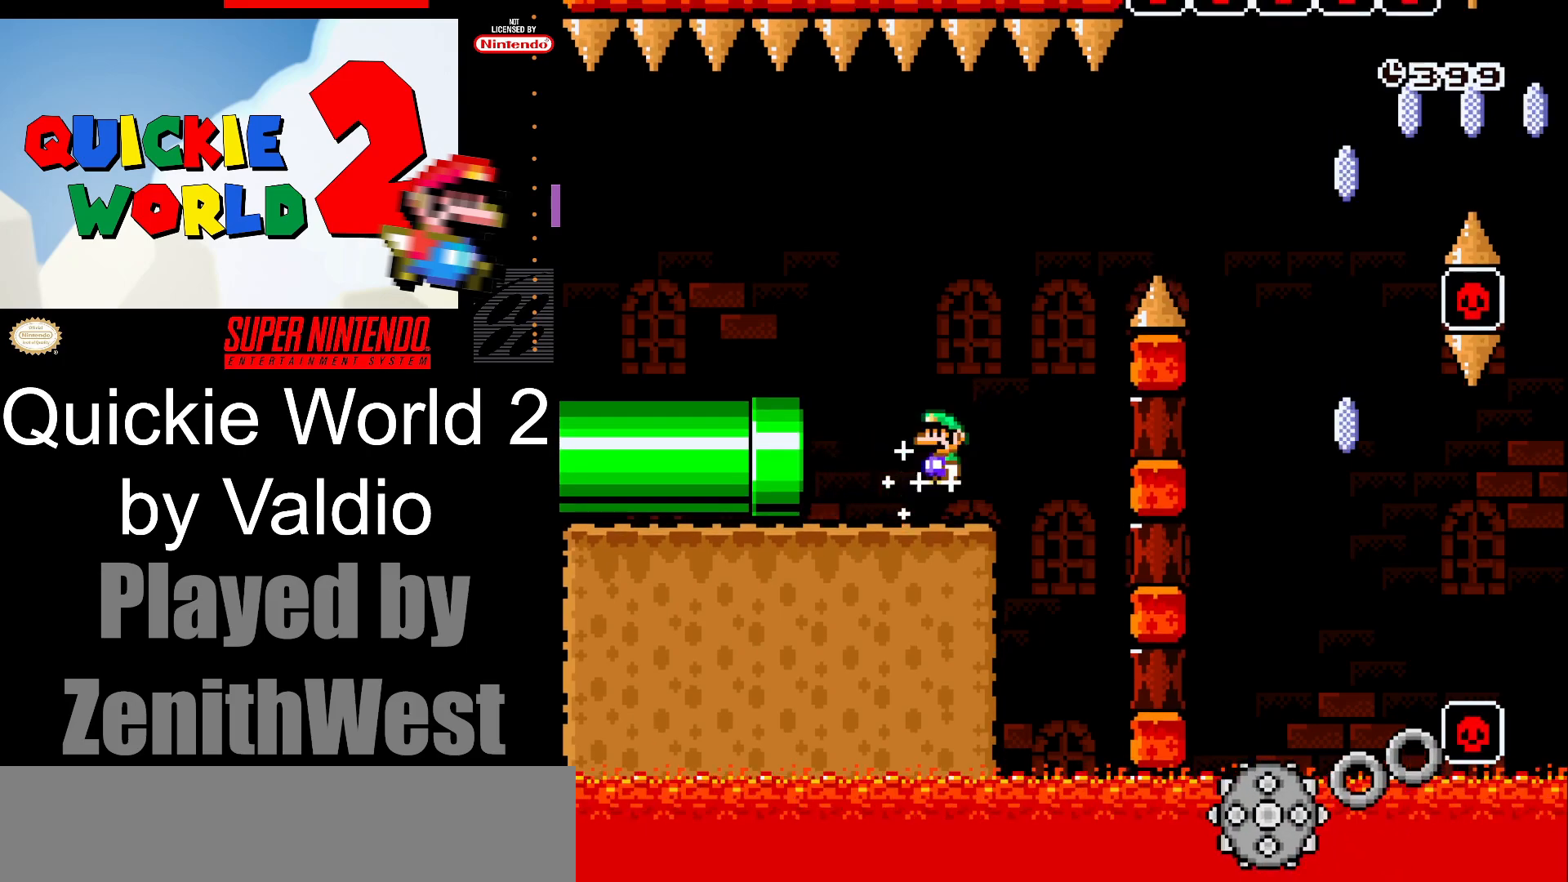
{"buttons": ["A", "X"], "events": [[500, "DPAD_RIGHT", "up"]]}
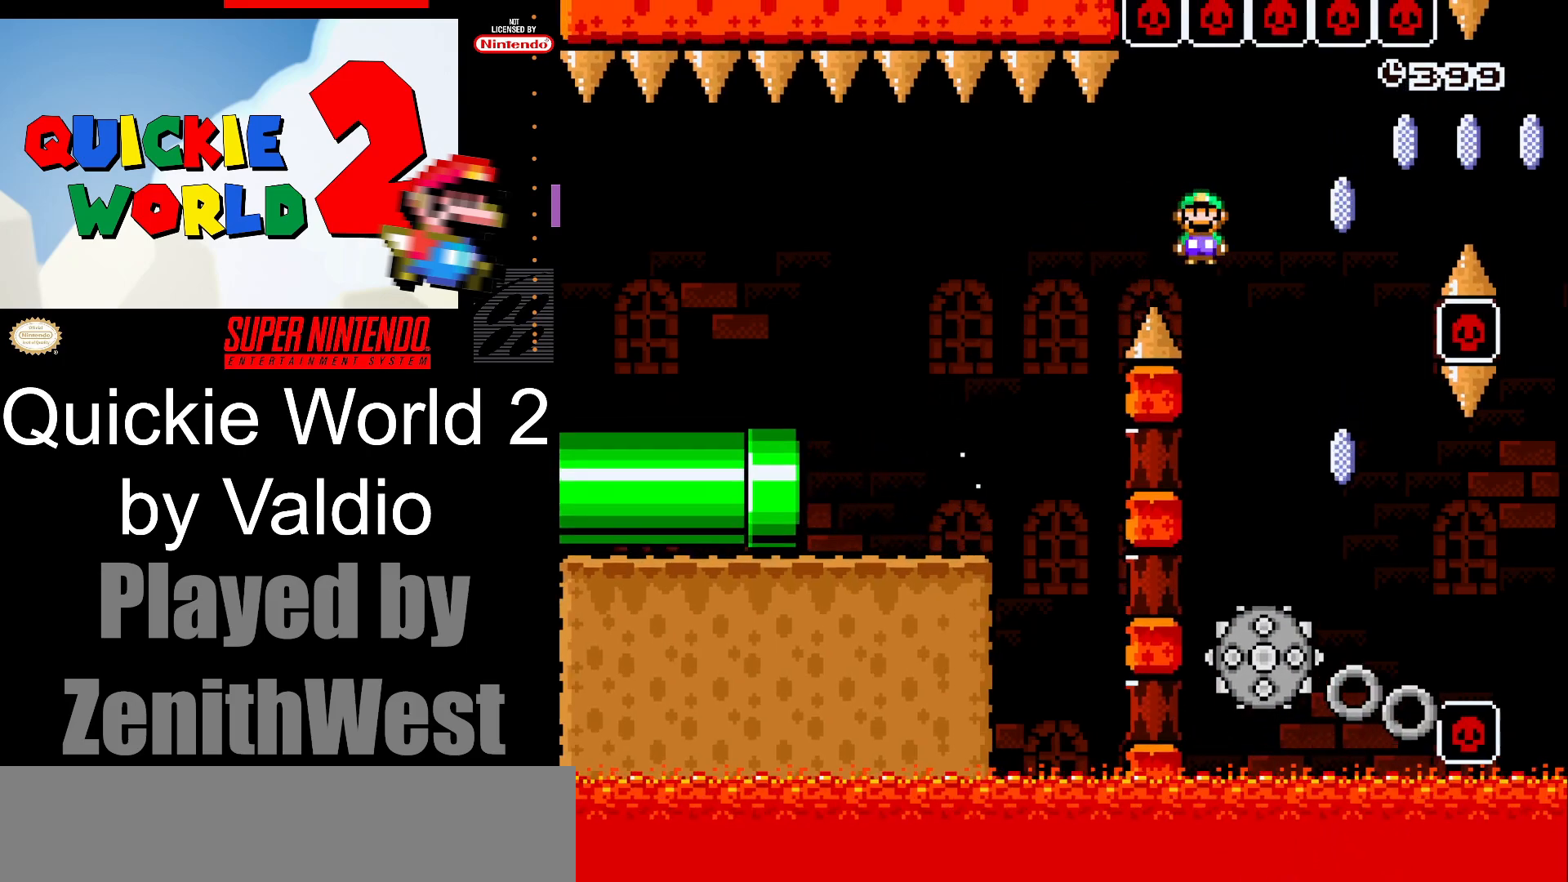
{"buttons": ["A", "X", "DPAD_RIGHT"], "events": [[83, "DPAD_LEFT", "down"], [233, "DPAD_LEFT", "up"], [283, "DPAD_RIGHT", "down"]]}
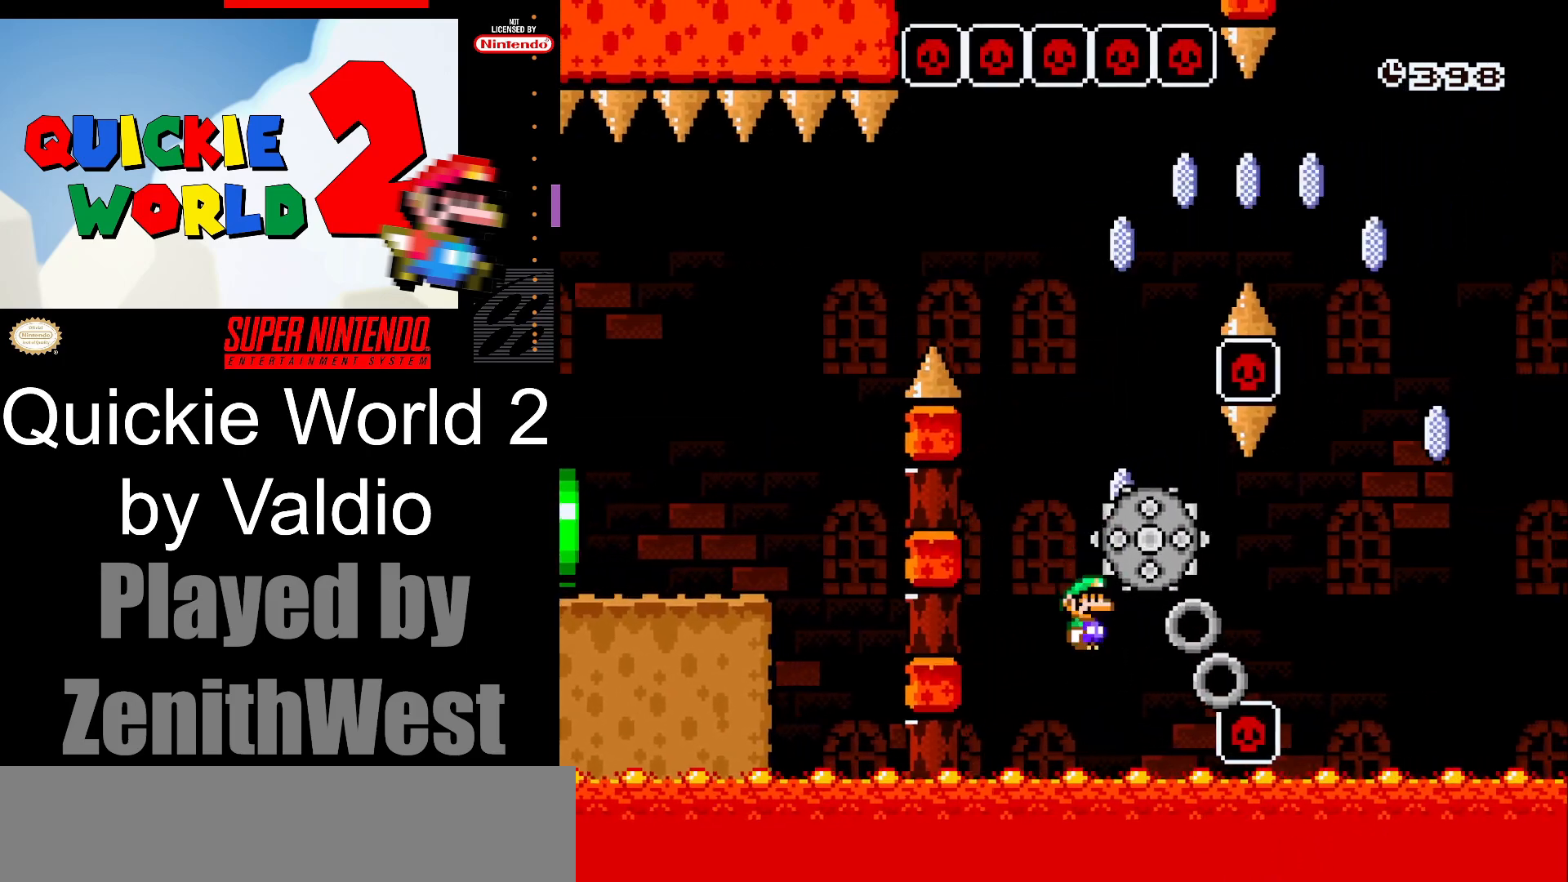
{"buttons": [], "events": [[383, "A", "up"], [450, "DPAD_RIGHT", "up"], [483, "X", "up"]]}
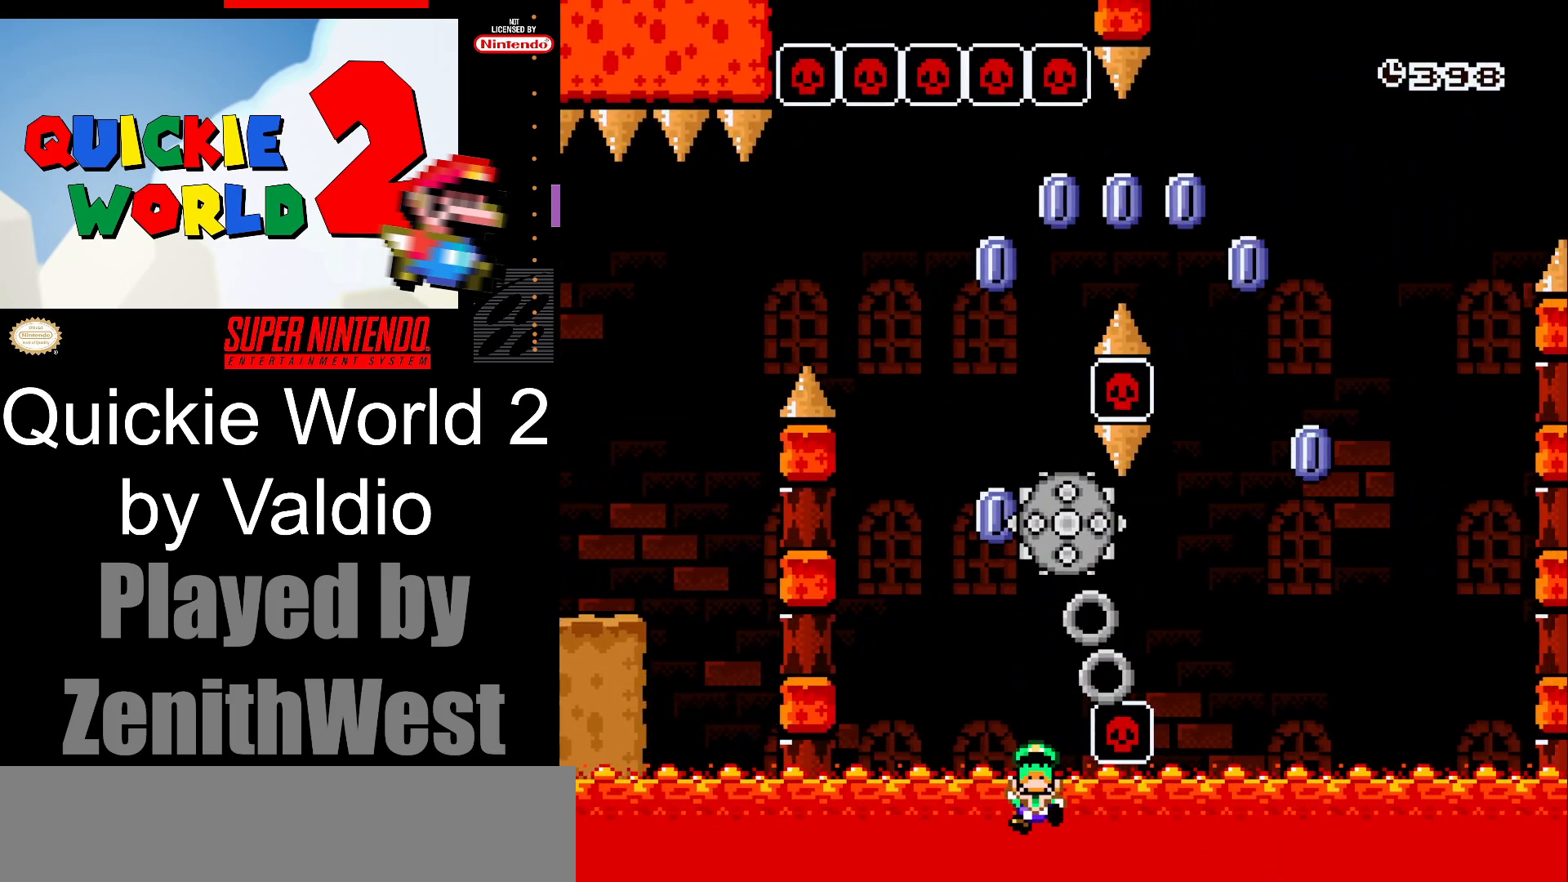
{"buttons": [], "events": [[117, "A", "down"], [217, "A", "up"], [317, "A", "down"], [433, "A", "up"]]}
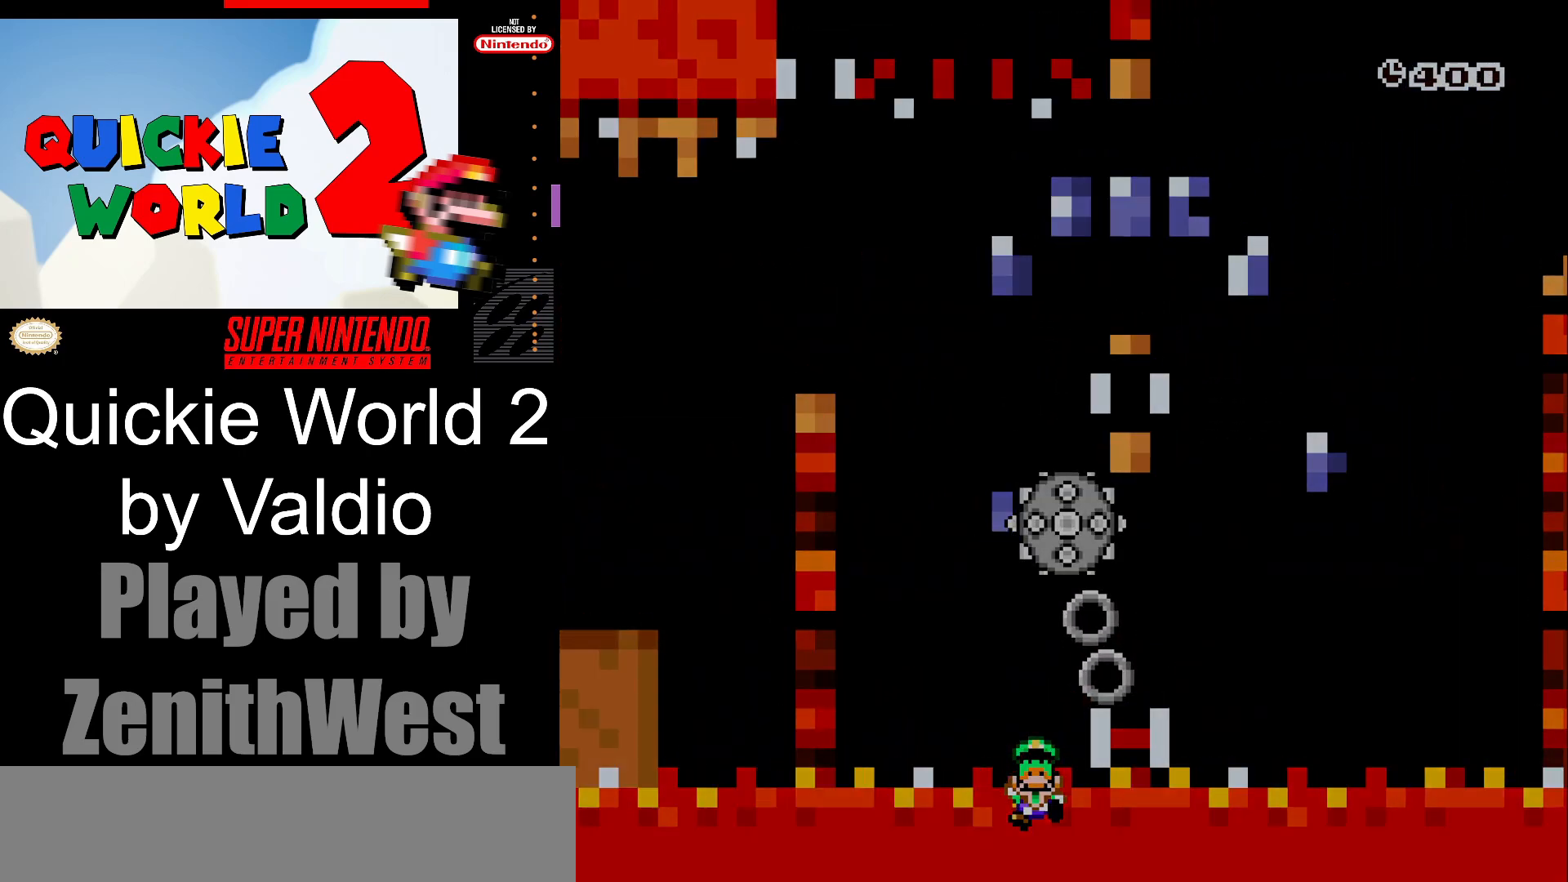
{"buttons": ["X"], "events": [[167, "X", "down"]]}
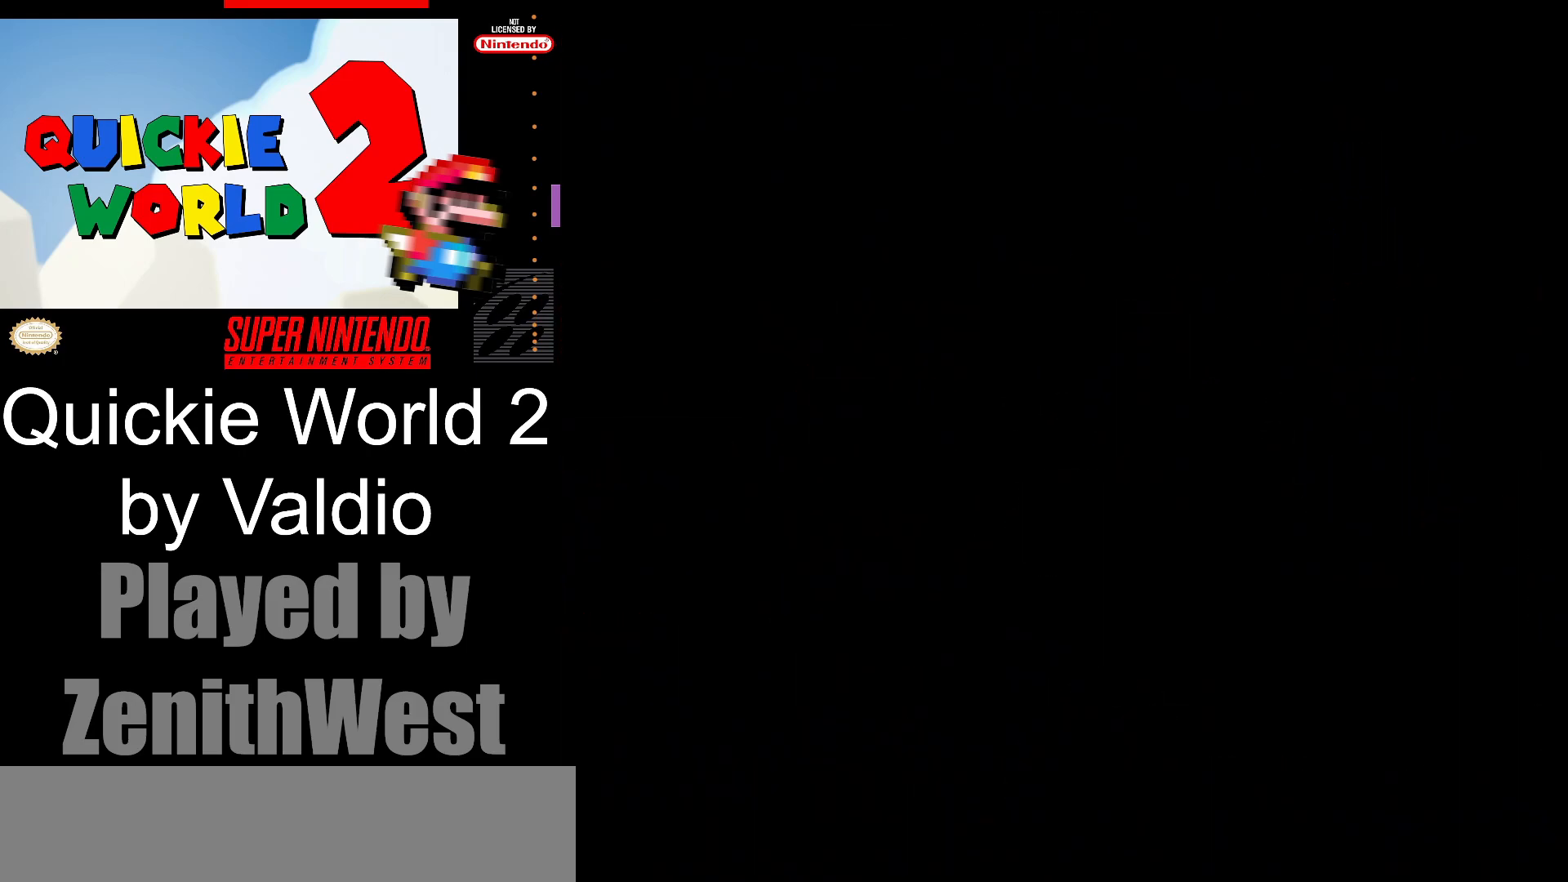
{"buttons": ["X"], "events": []}
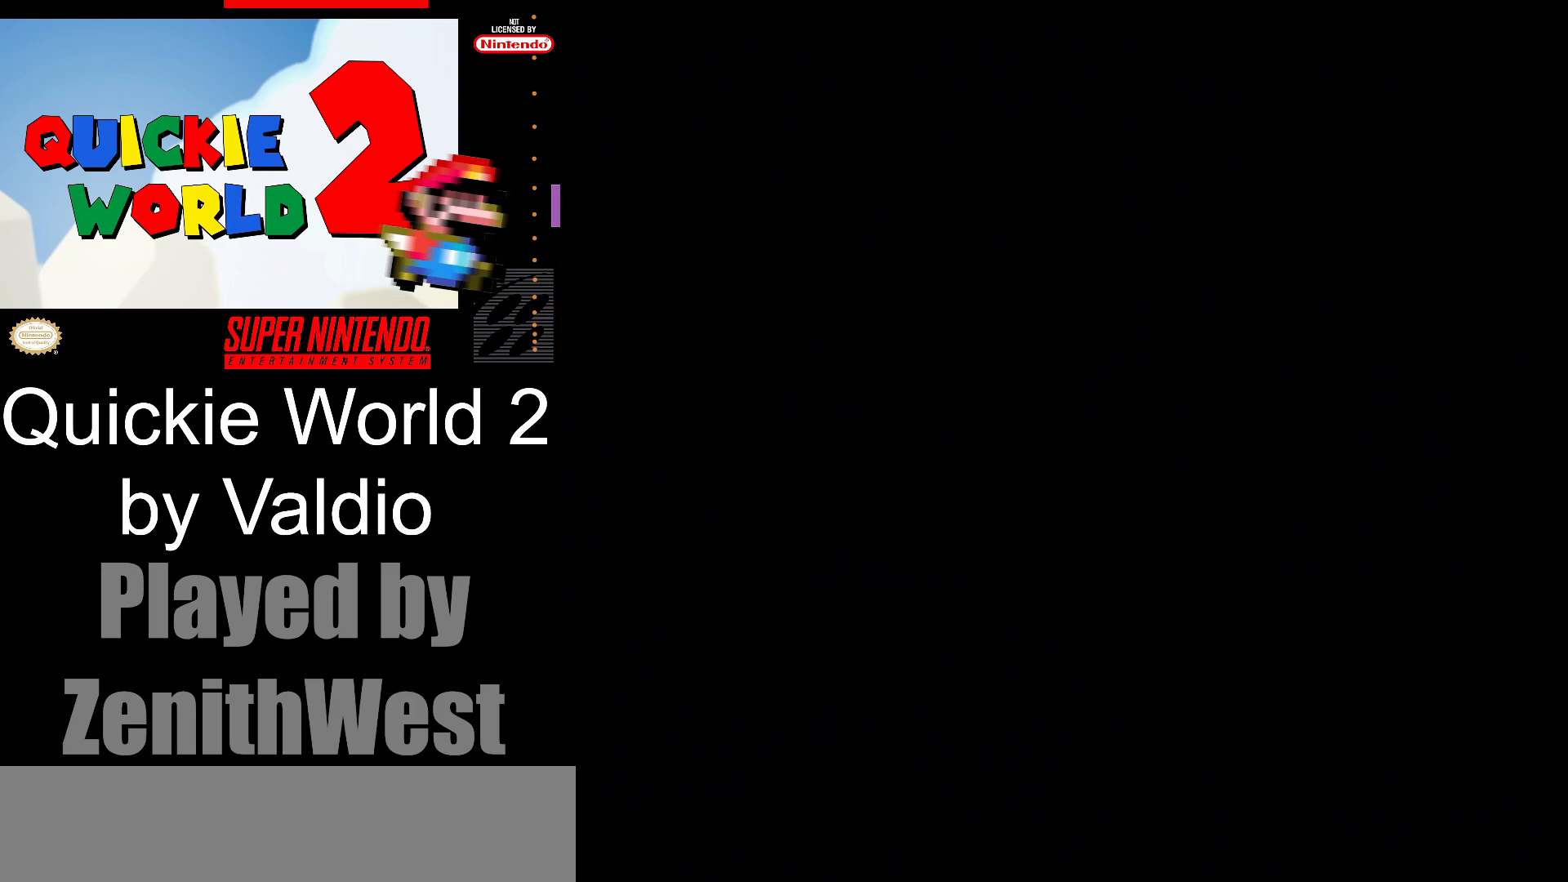
{"buttons": ["X"], "events": []}
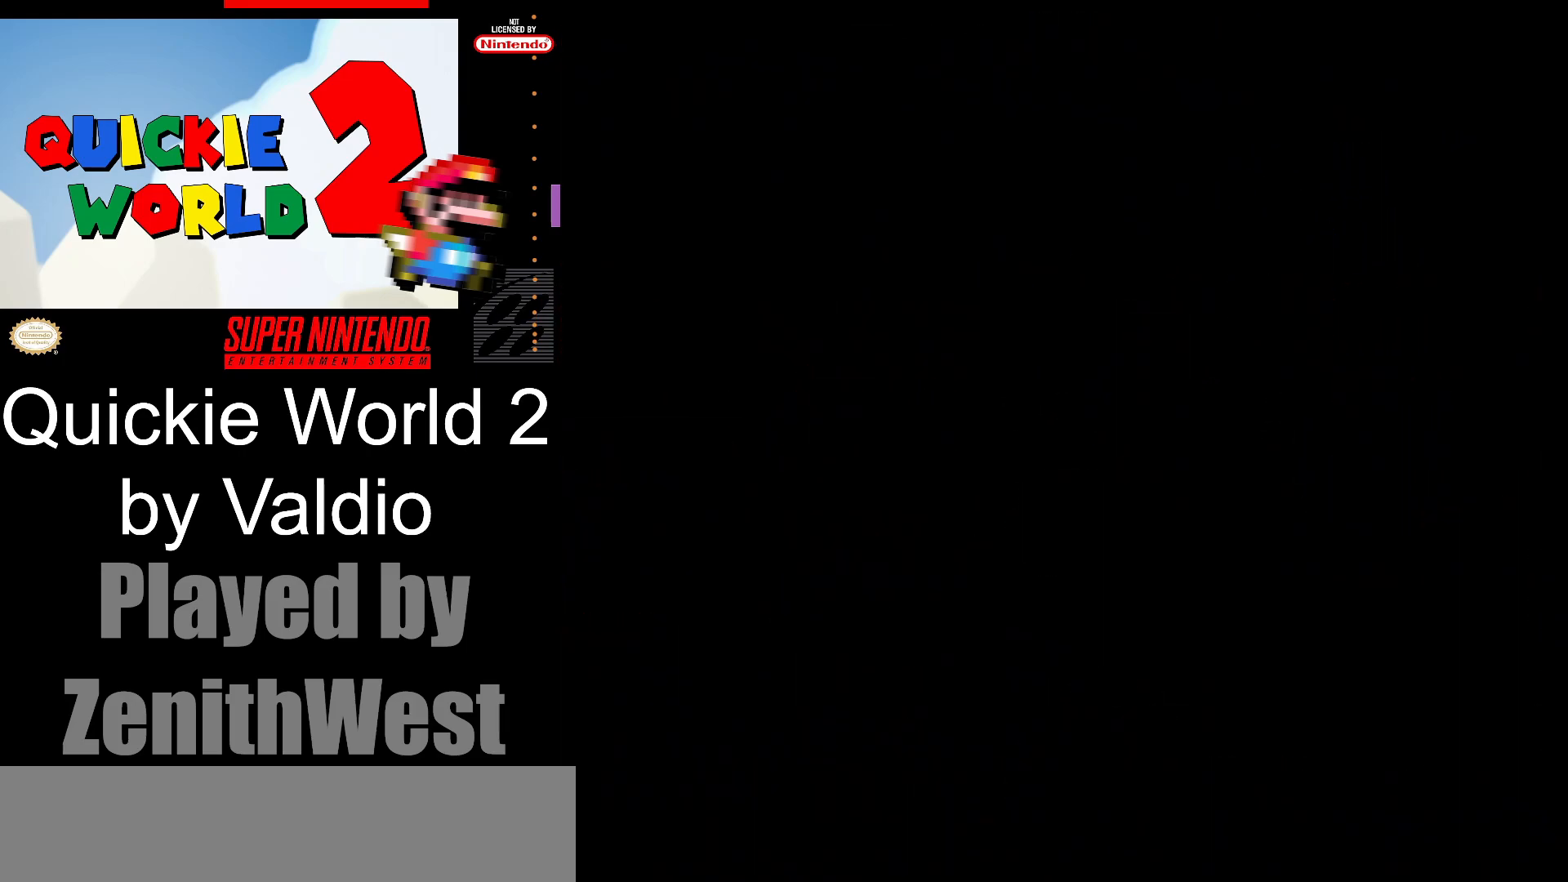
{"buttons": ["X"], "events": []}
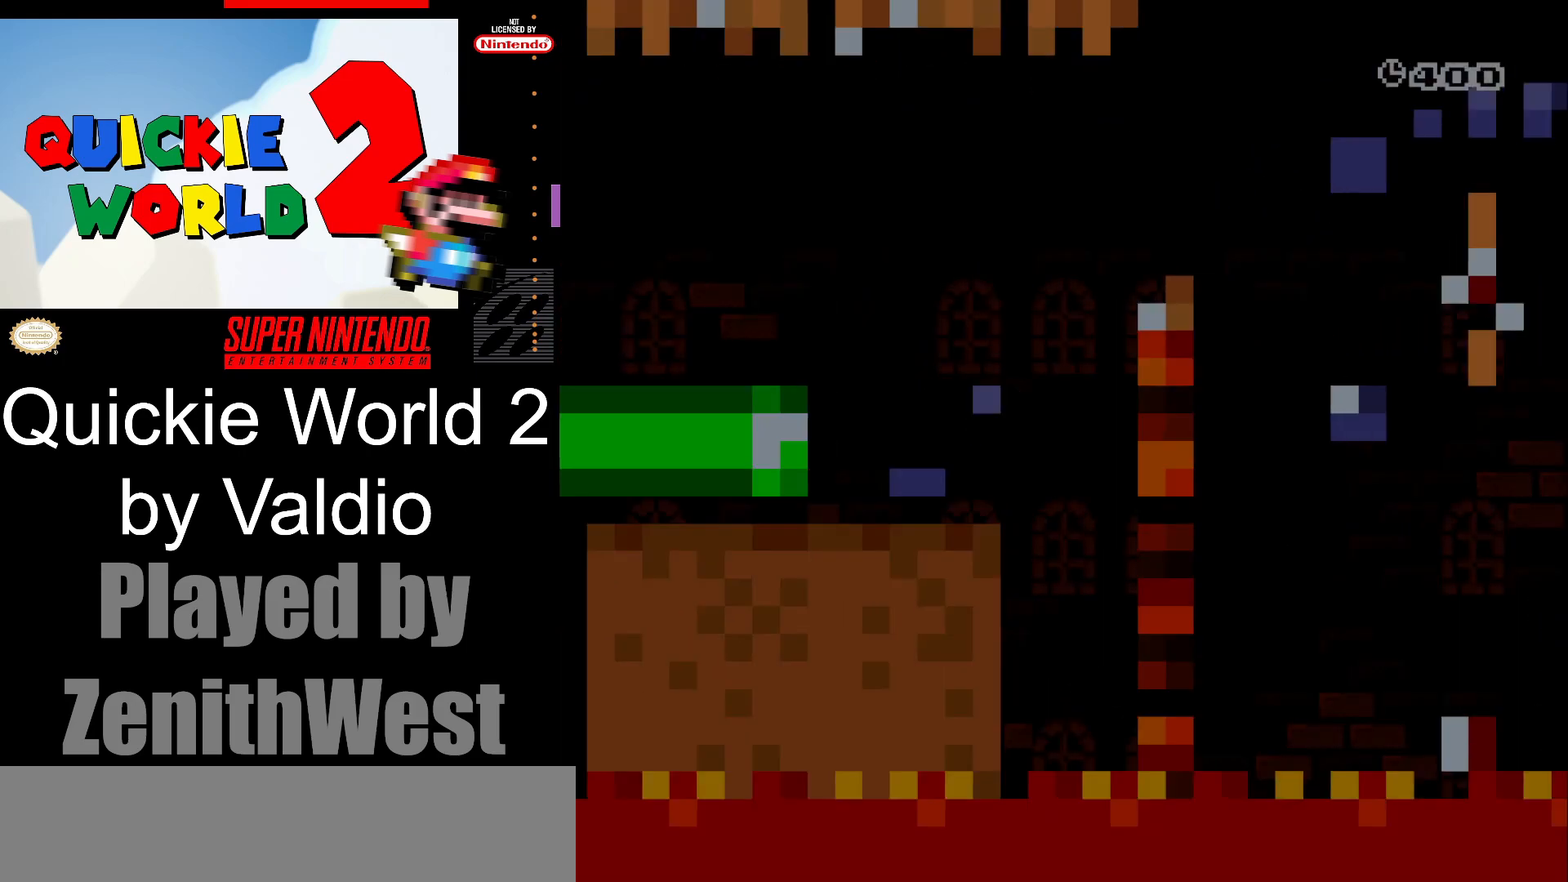
{"buttons": ["X", "DPAD_RIGHT"], "events": [[283, "DPAD_RIGHT", "down"]]}
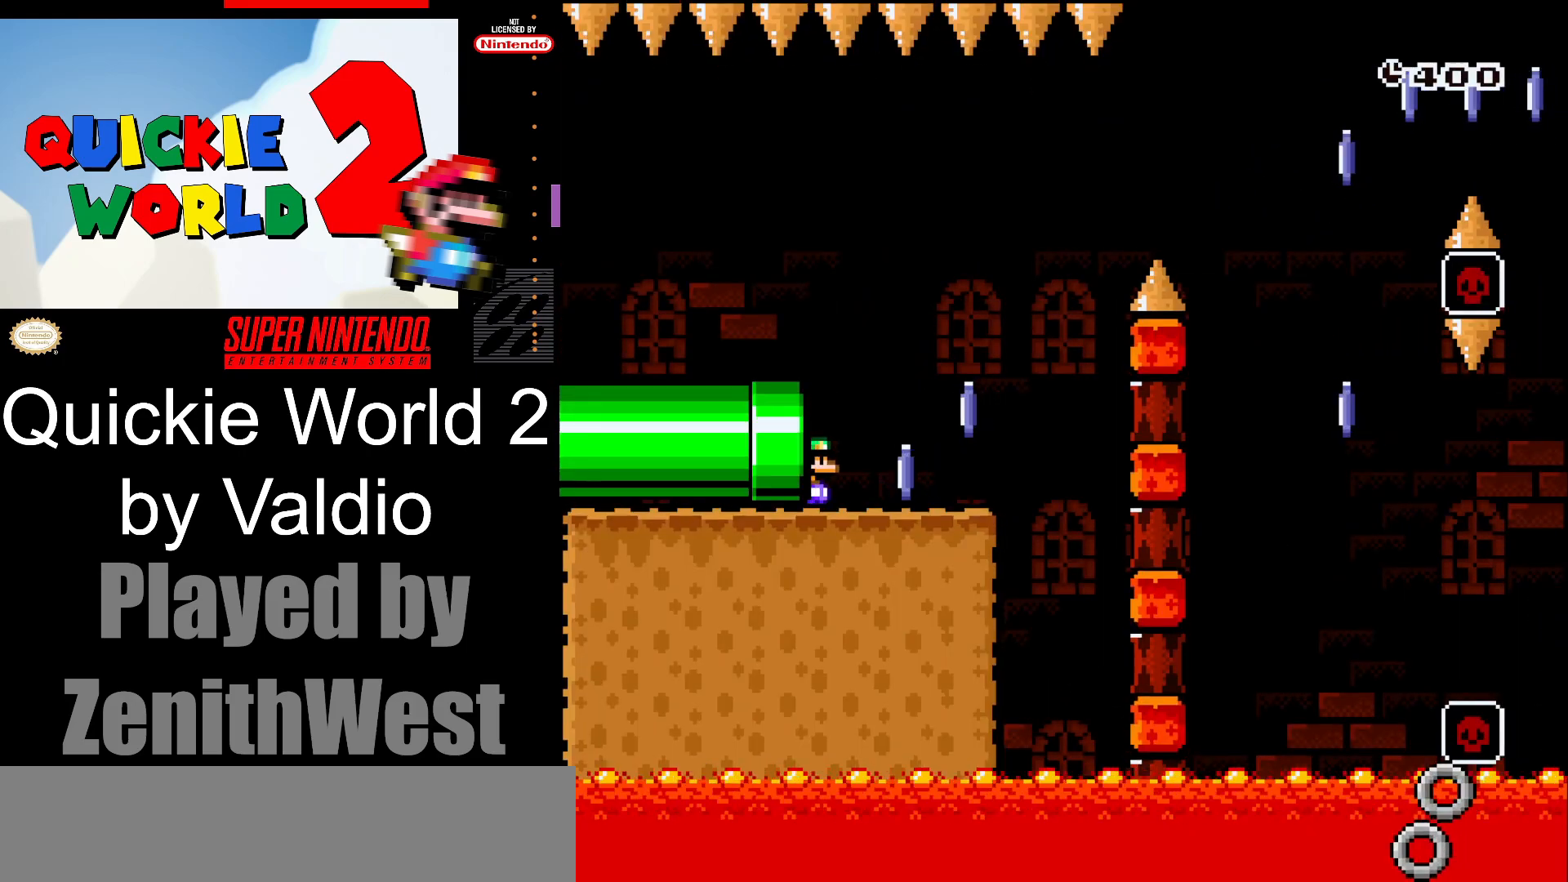
{"buttons": ["A", "X", "DPAD_RIGHT"], "events": [[467, "A", "down"]]}
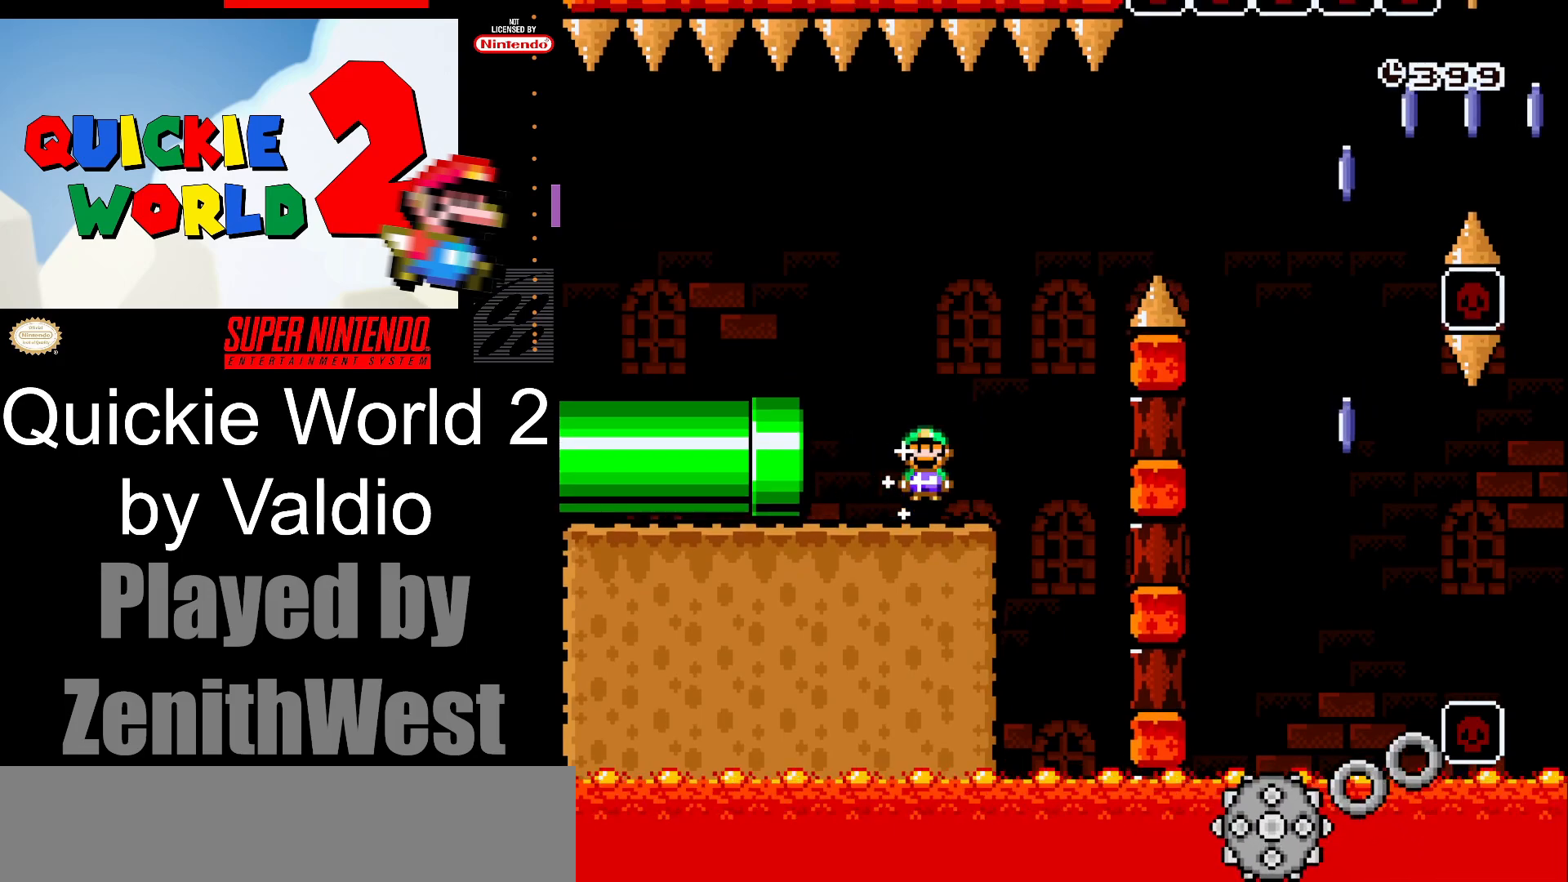
{"buttons": ["A", "X", "DPAD_RIGHT"], "events": []}
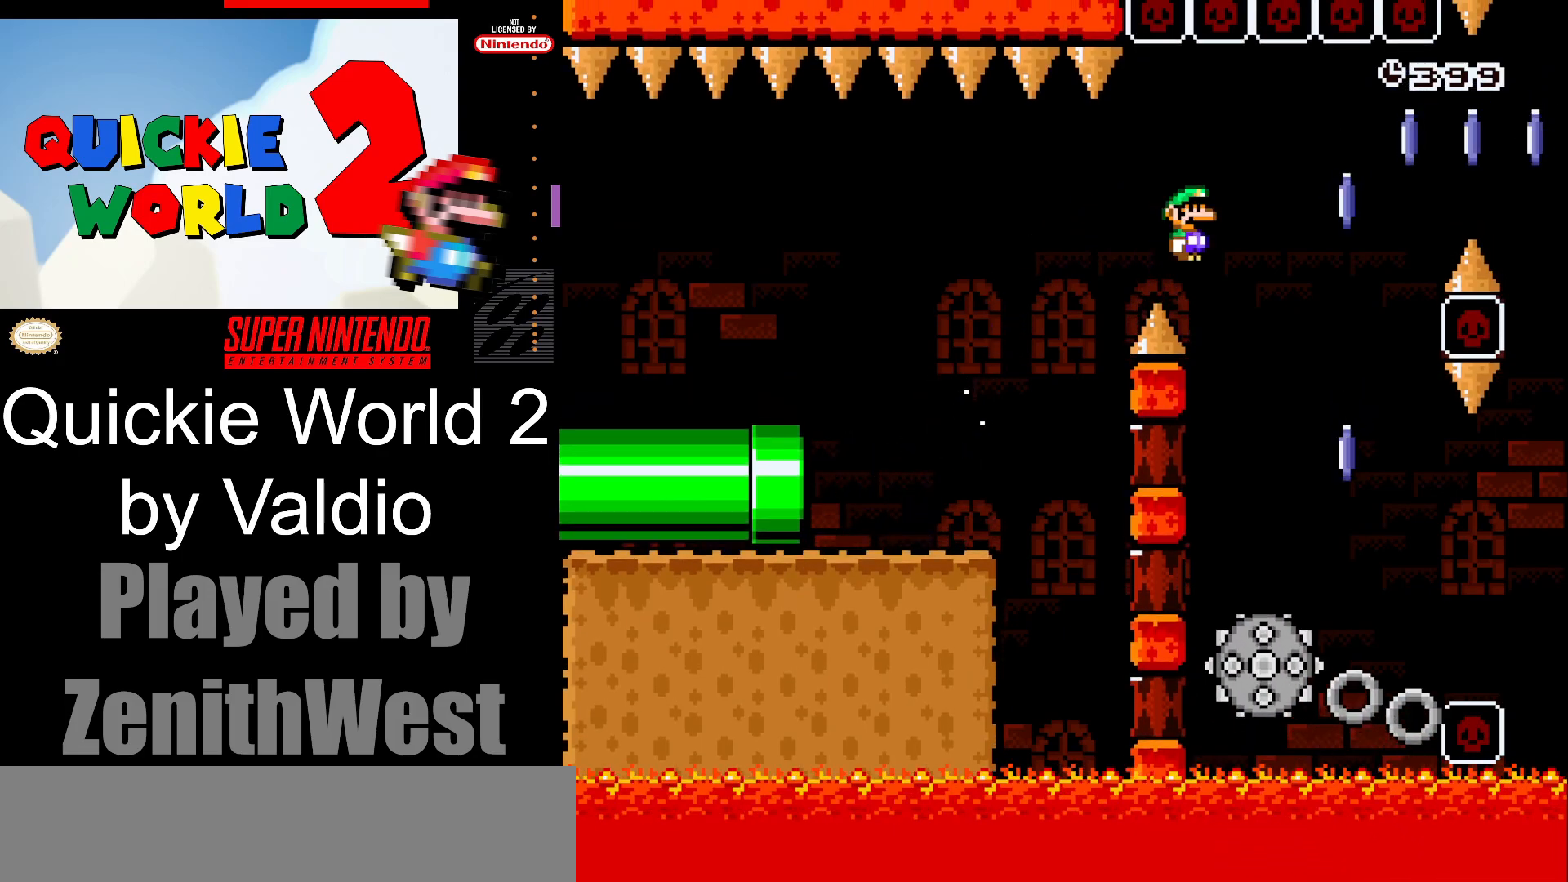
{"buttons": ["A", "X", "DPAD_RIGHT"], "events": [[50, "DPAD_RIGHT", "up"], [117, "DPAD_LEFT", "down"], [233, "DPAD_LEFT", "up"], [283, "DPAD_RIGHT", "down"]]}
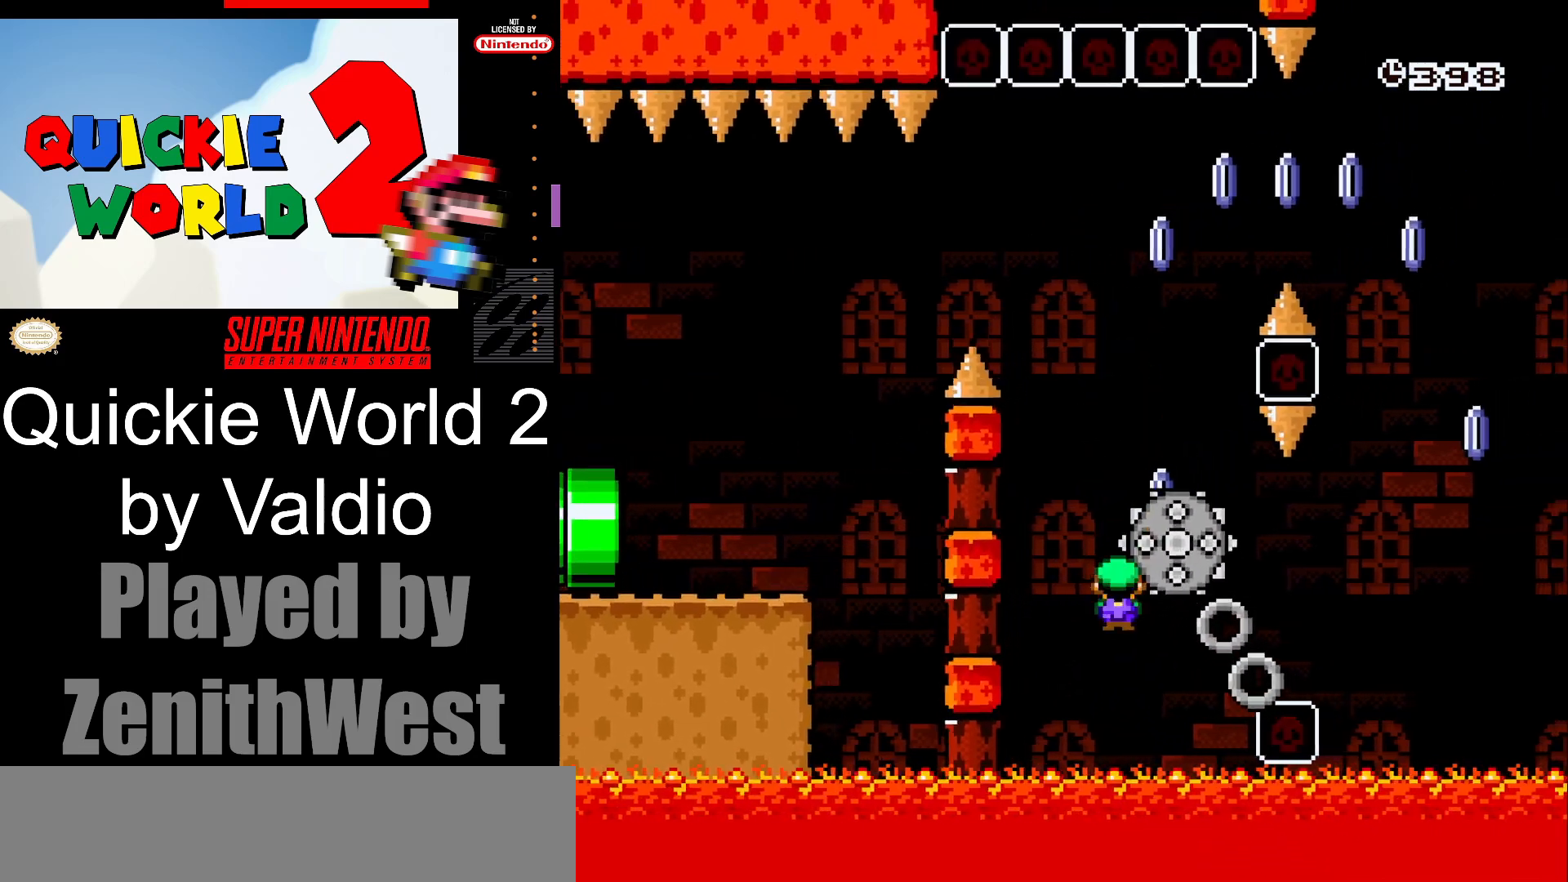
{"buttons": [], "events": [[367, "A", "up"], [367, "DPAD_RIGHT", "up"], [417, "X", "up"]]}
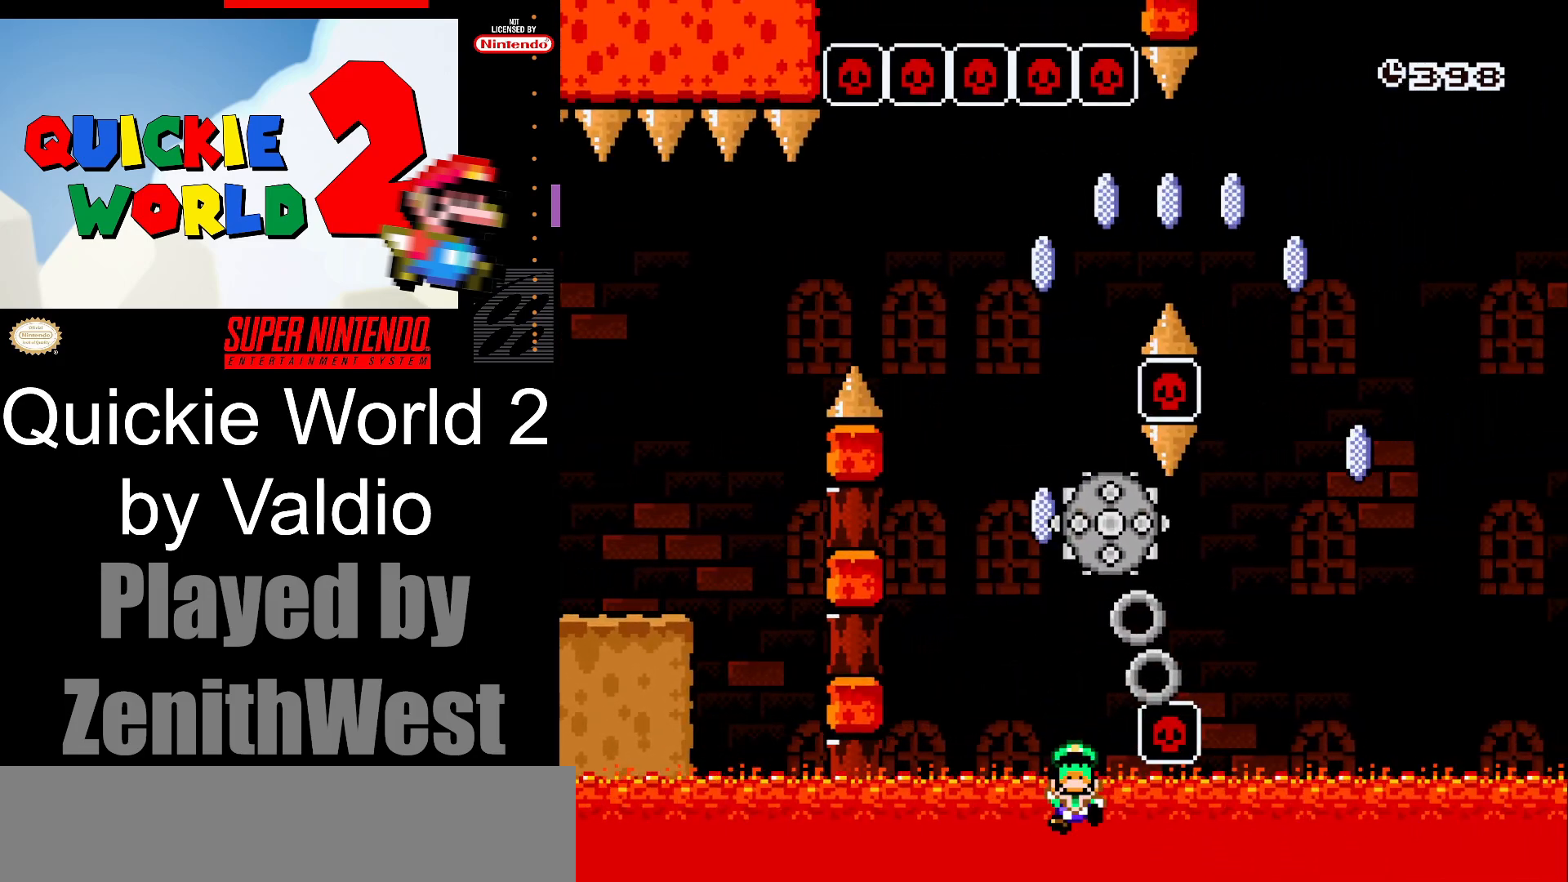
{"buttons": [], "events": [[67, "A", "down"], [150, "A", "up"], [233, "A", "down"], [367, "A", "up"]]}
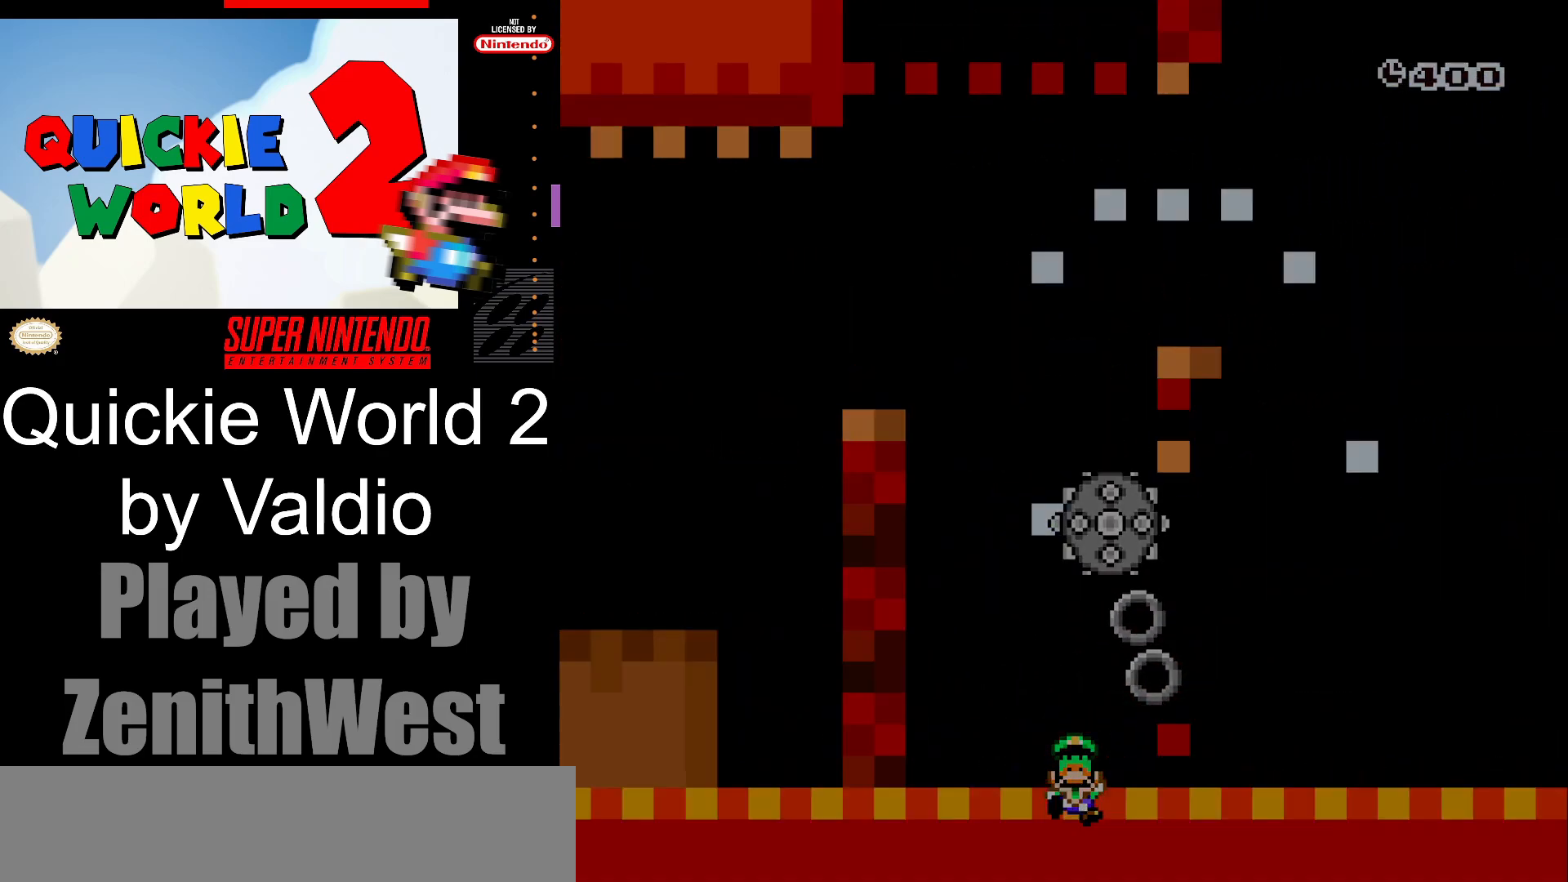
{"buttons": ["X"], "events": [[83, "X", "down"]]}
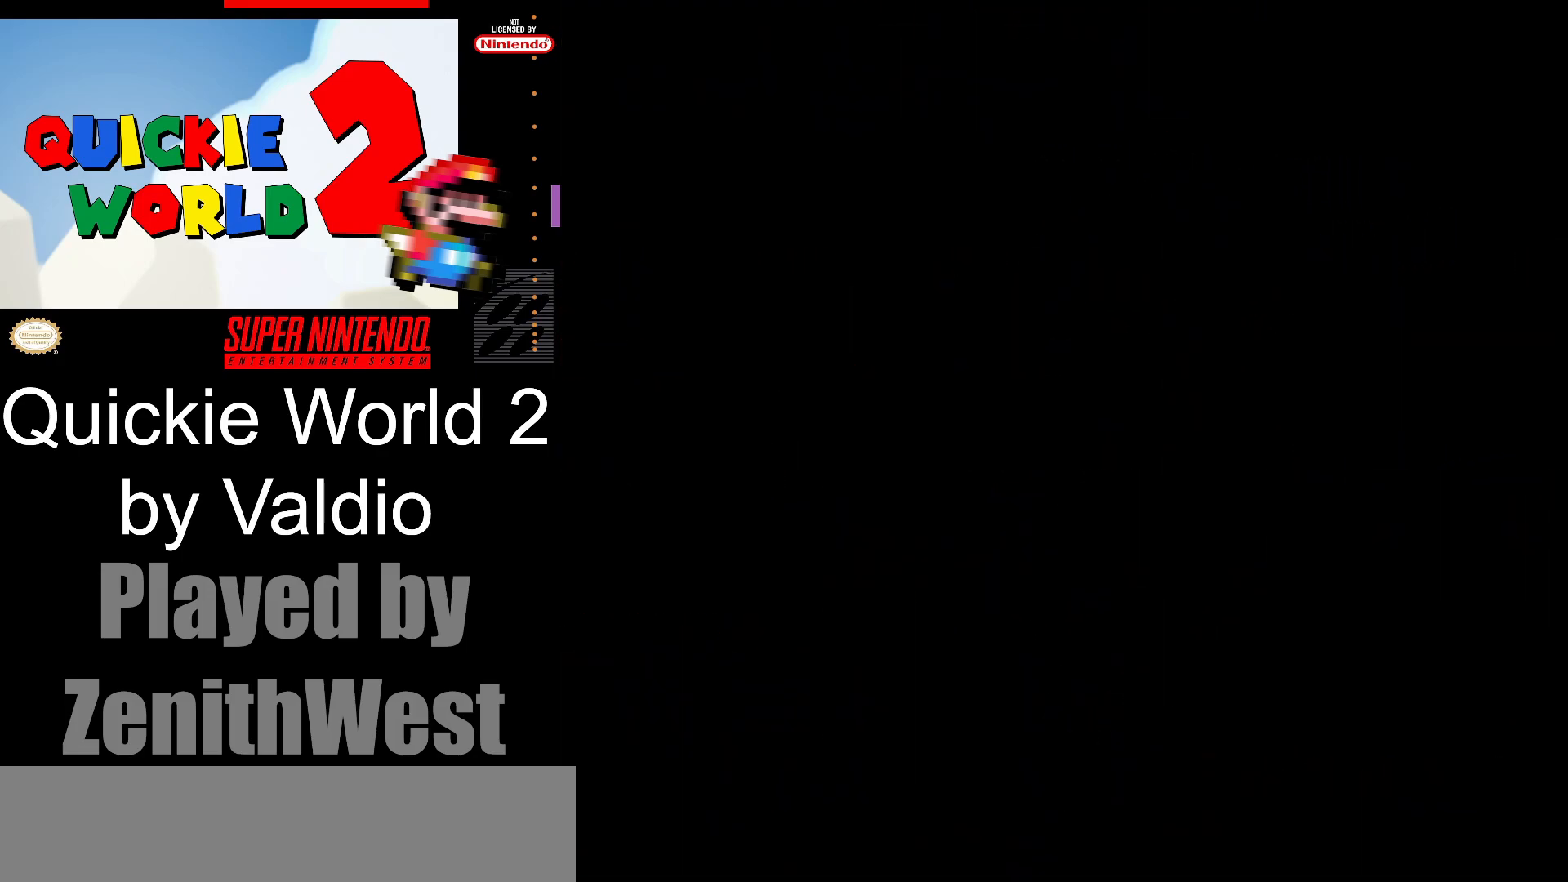
{"buttons": ["X"], "events": []}
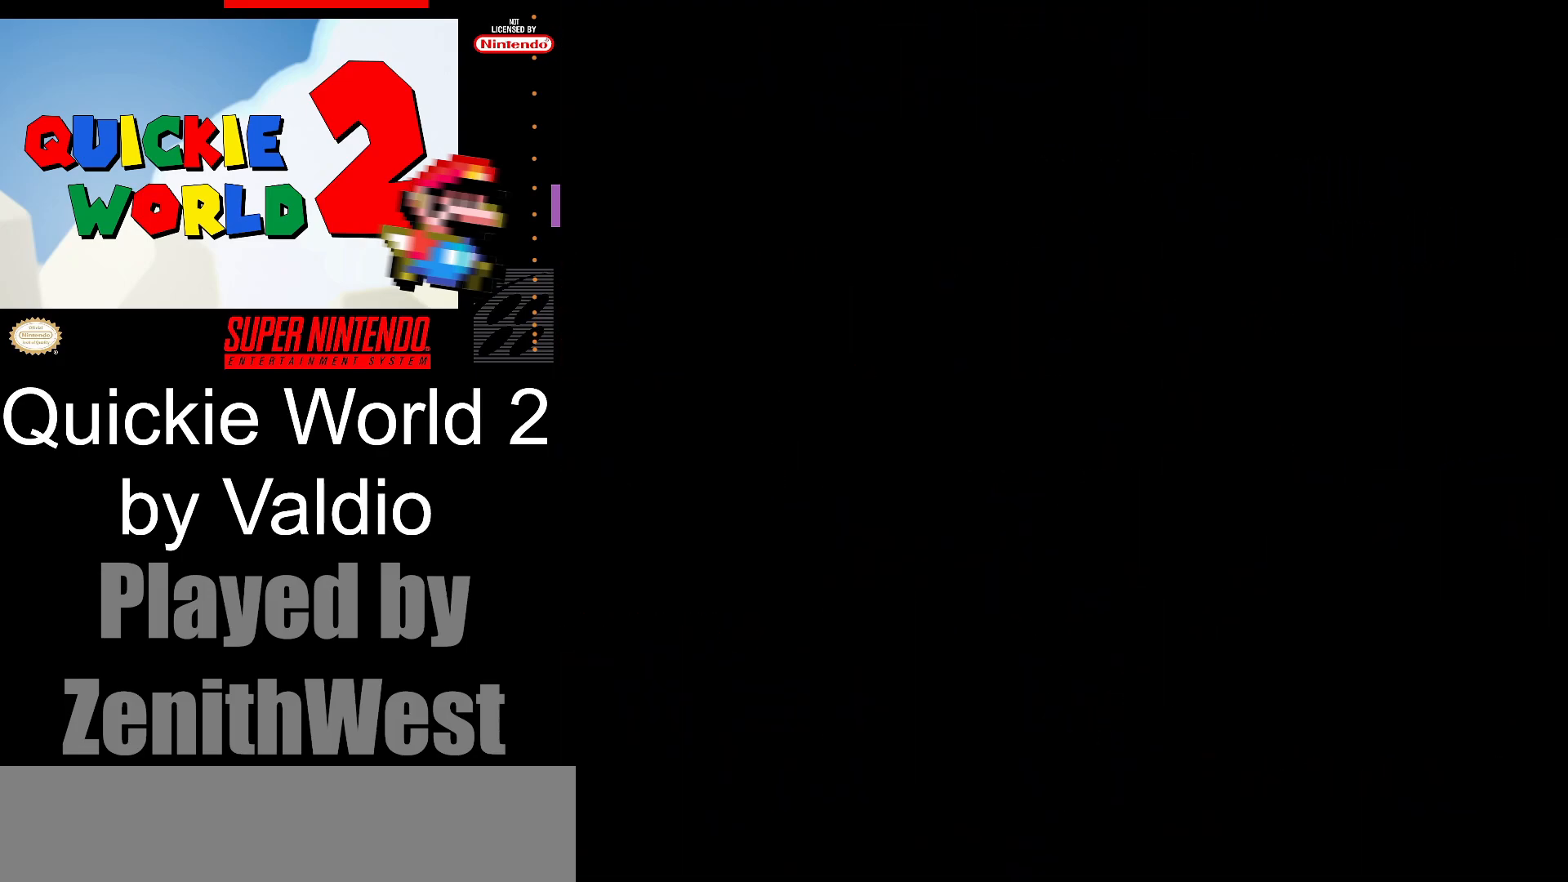
{"buttons": ["X"], "events": []}
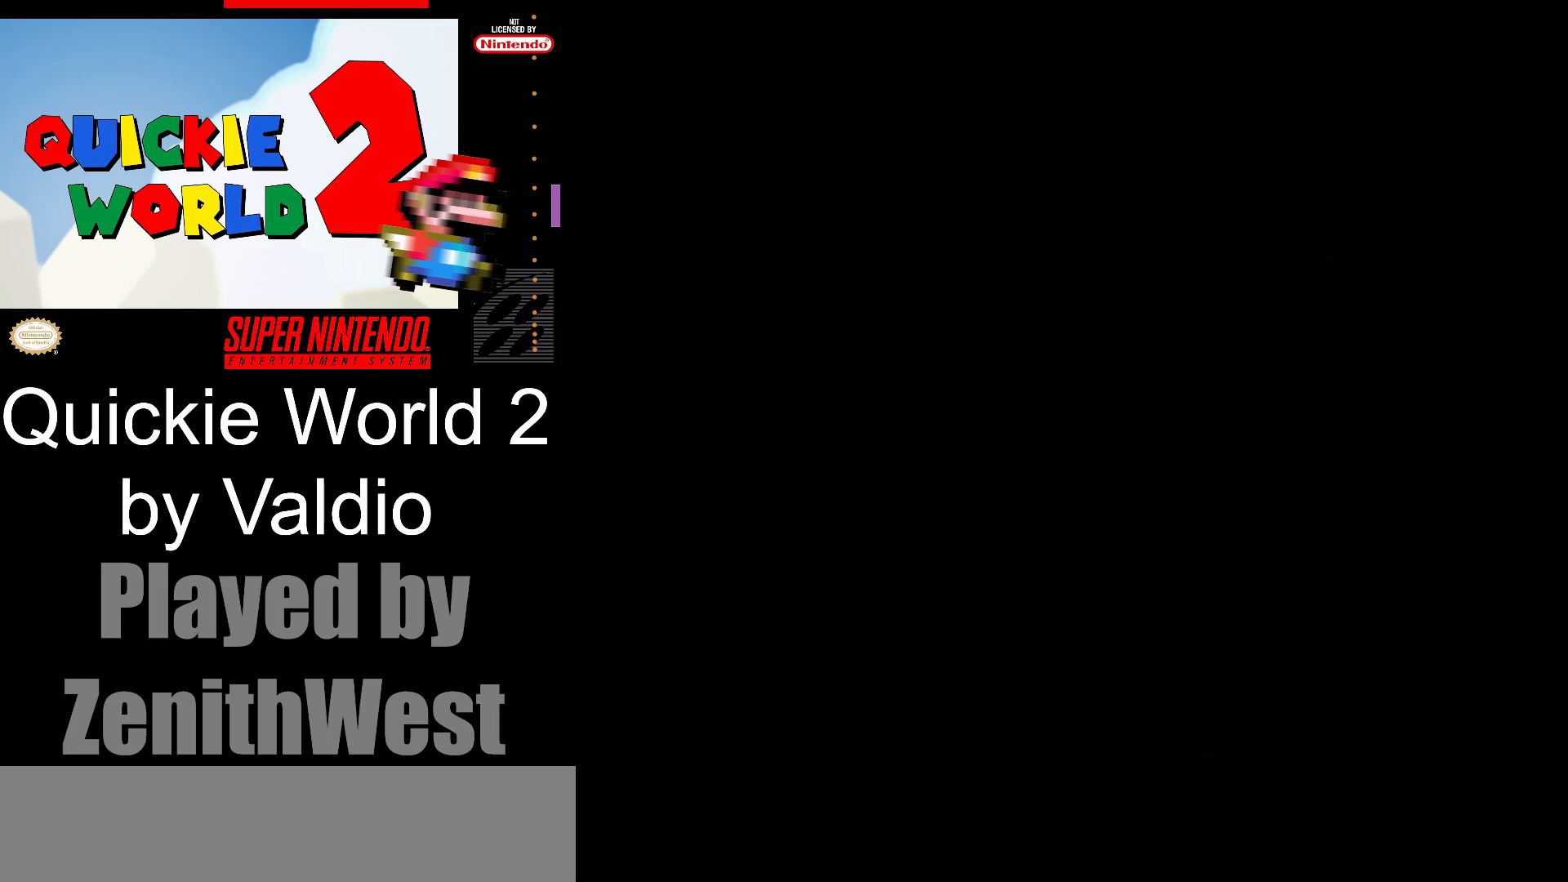
{"buttons": ["X"], "events": []}